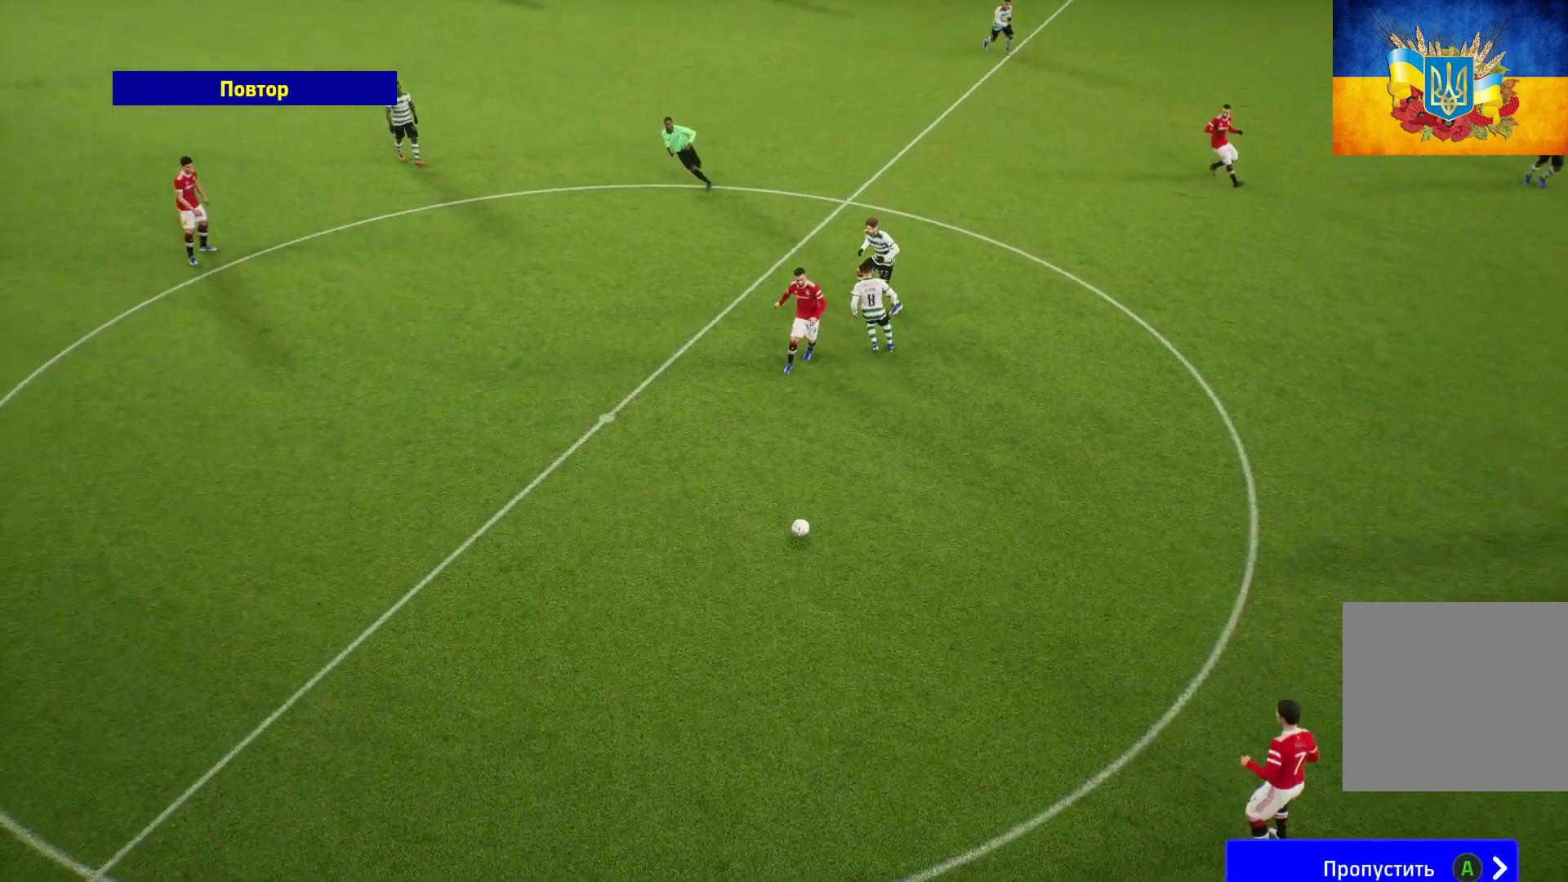
Gameplay with a controller (Xbox layout); each line is a JSON object with the inputs held at the frame after it. "events" lists button and stick changes between this image and that frame as [ms after this image, input, new state], when the widget could be followed in between.
{"buttons": [], "left_stick": "center", "right_stick": "center", "events": []}
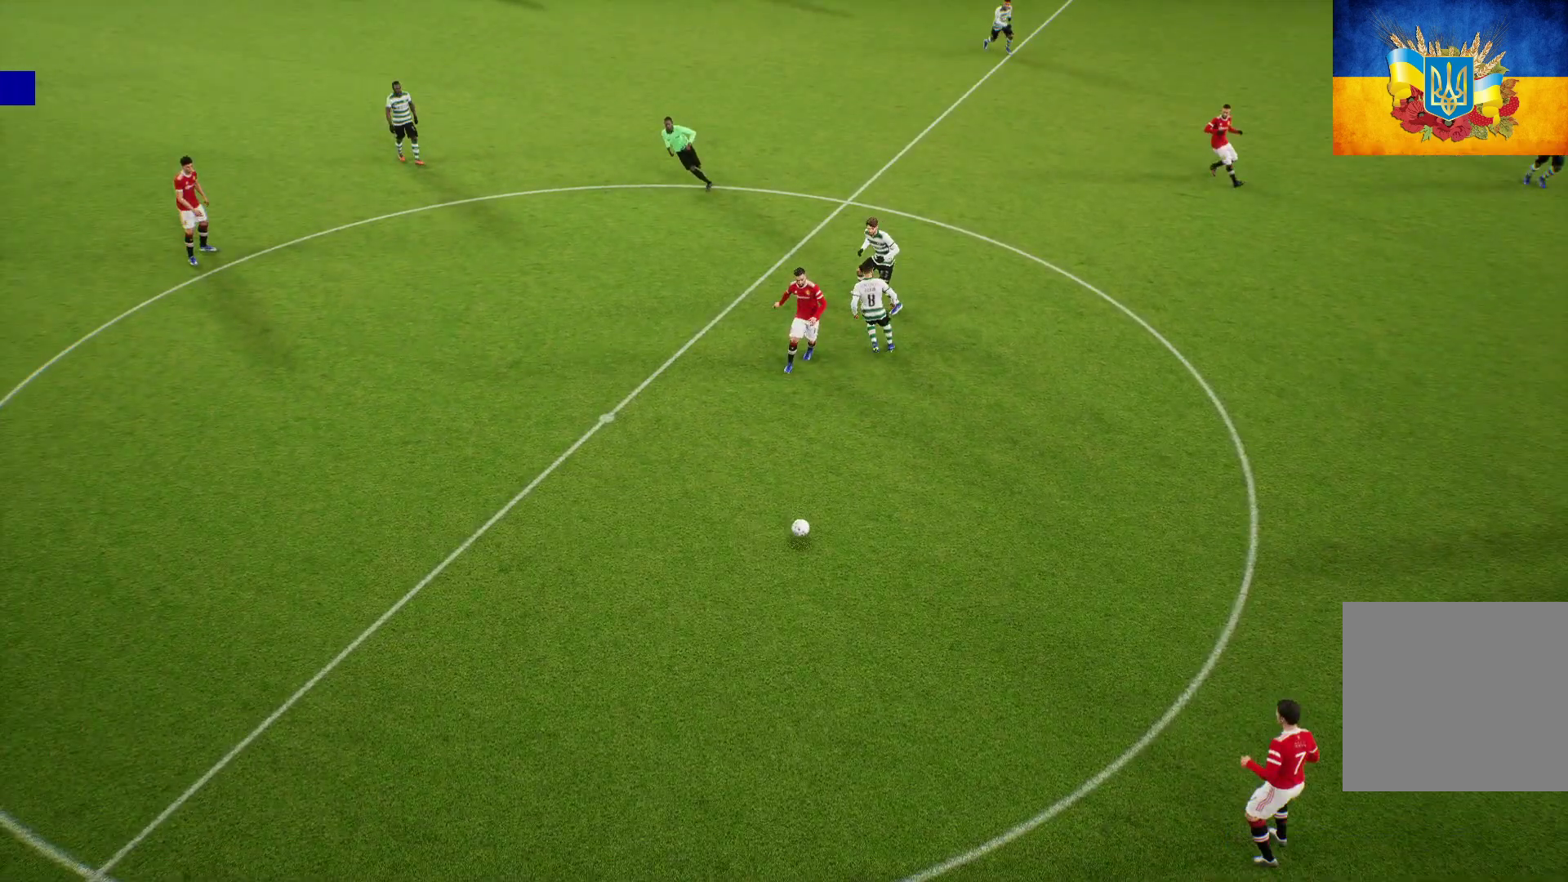
{"buttons": [], "left_stick": "center", "right_stick": "center", "events": []}
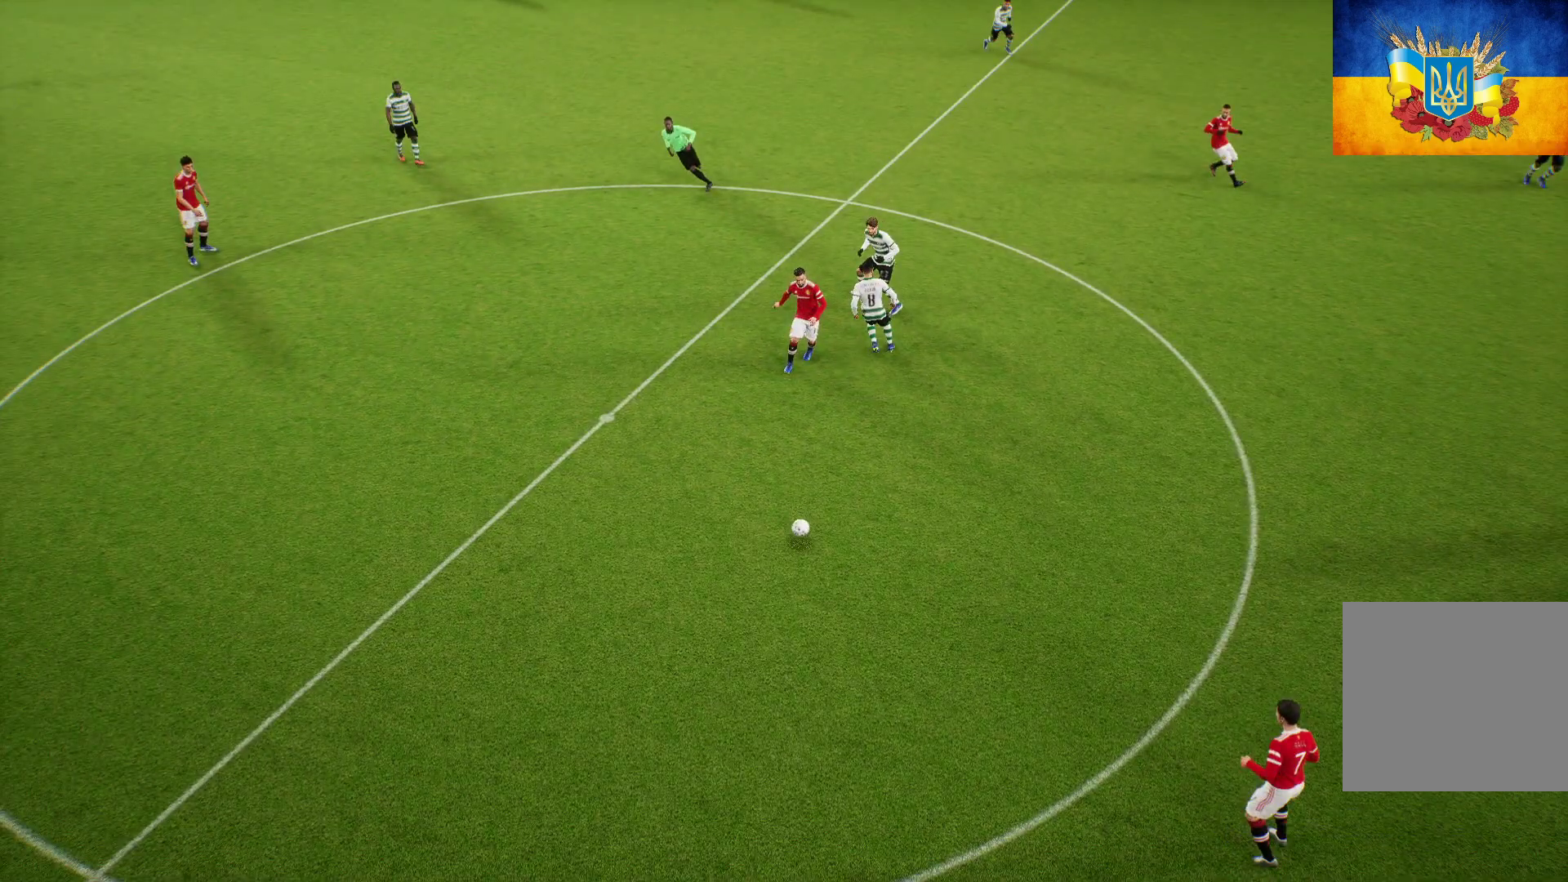
{"buttons": [], "left_stick": "center", "right_stick": "center", "events": []}
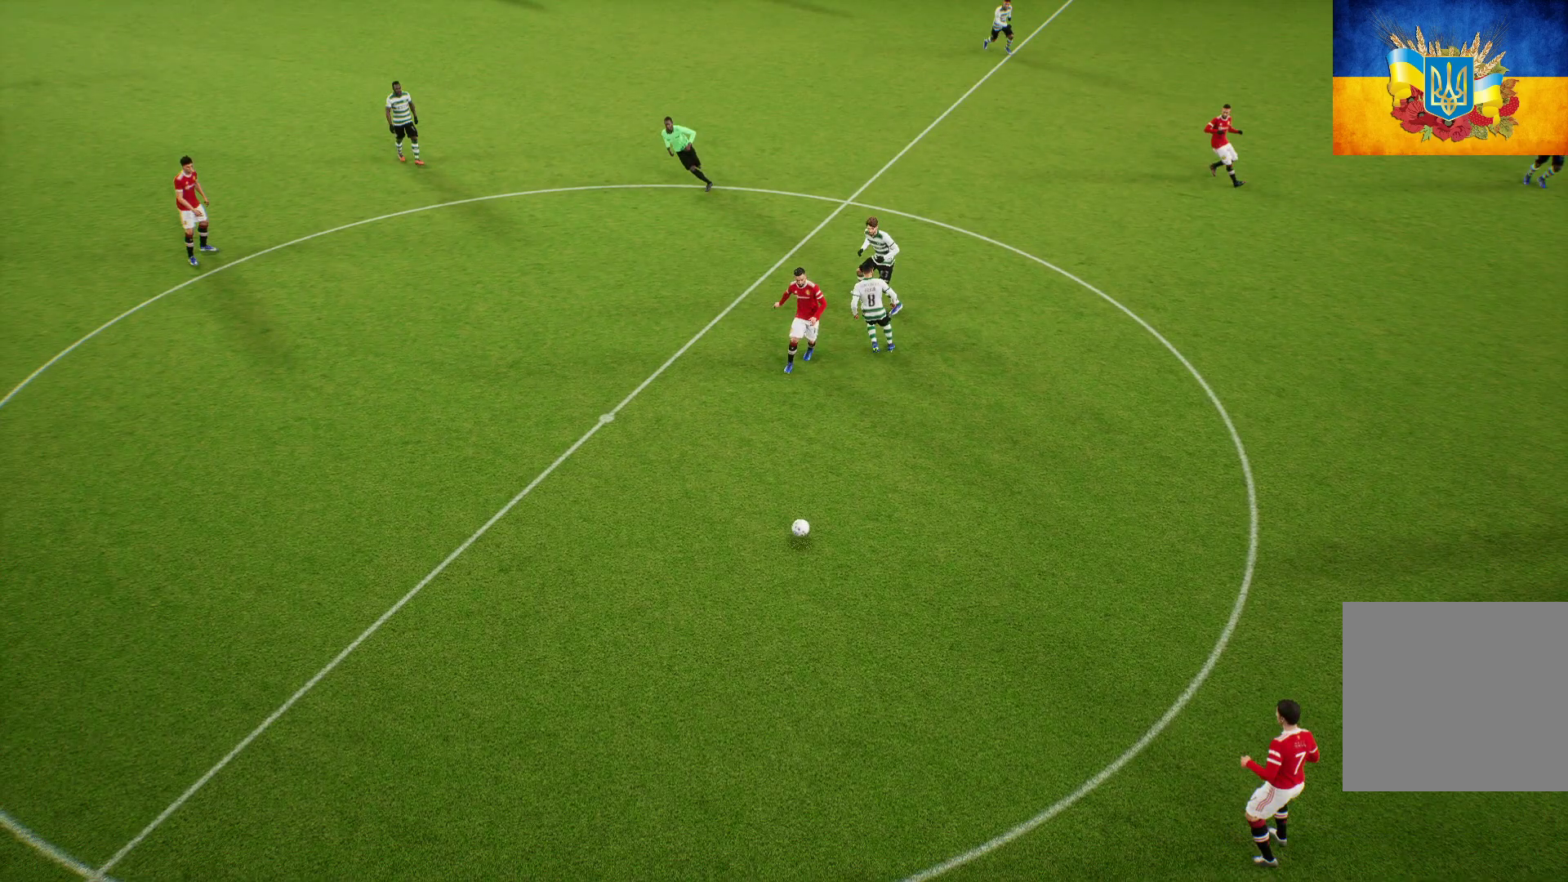
{"buttons": [], "left_stick": "center", "right_stick": "center", "events": []}
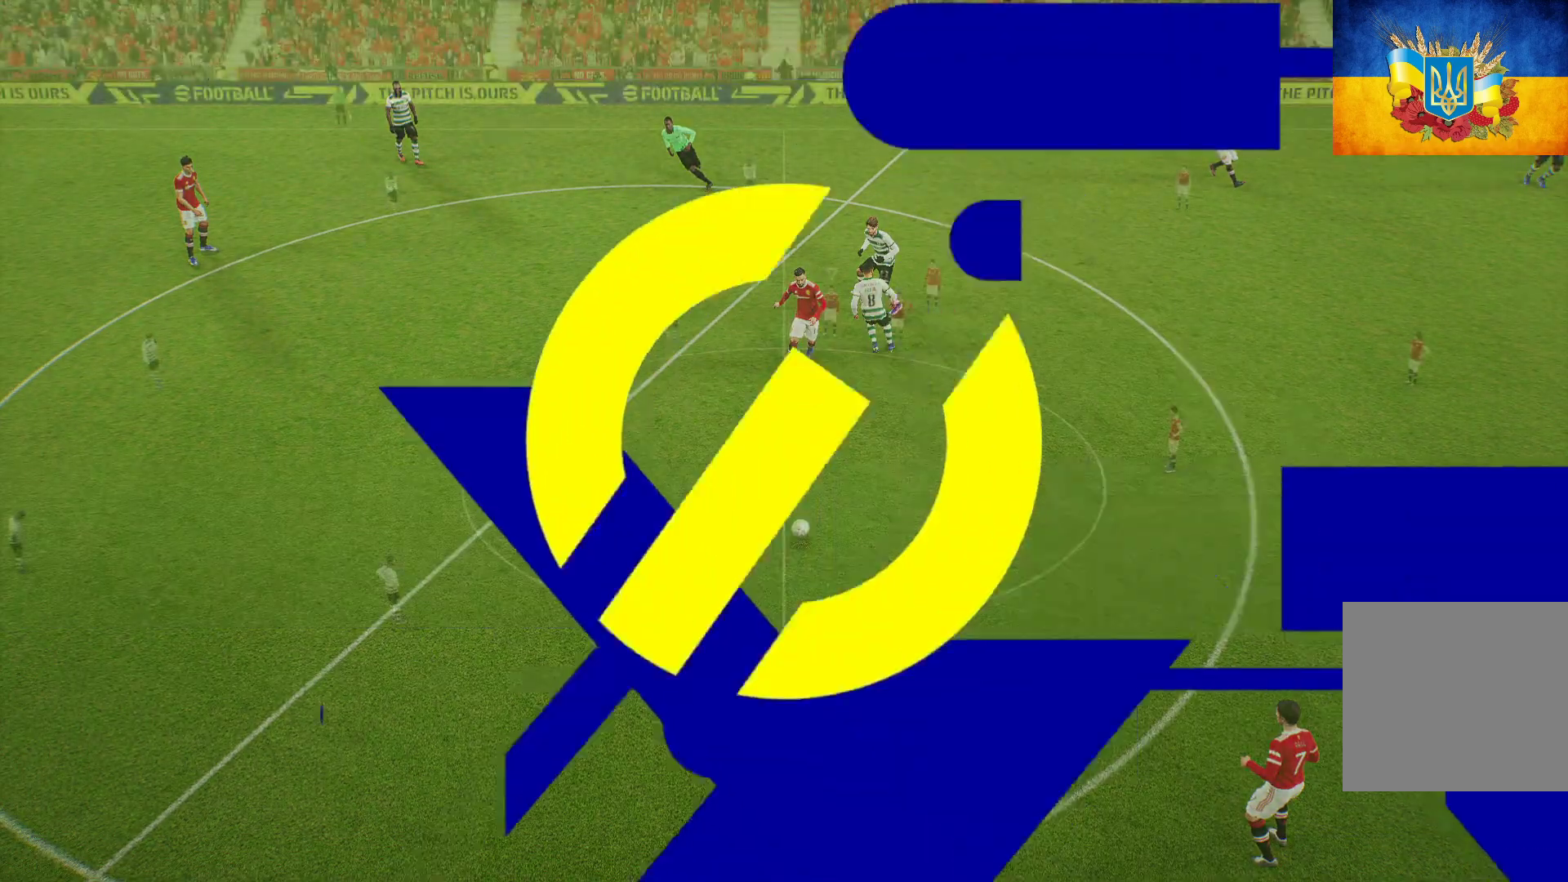
{"buttons": [], "left_stick": "center", "right_stick": "center", "events": []}
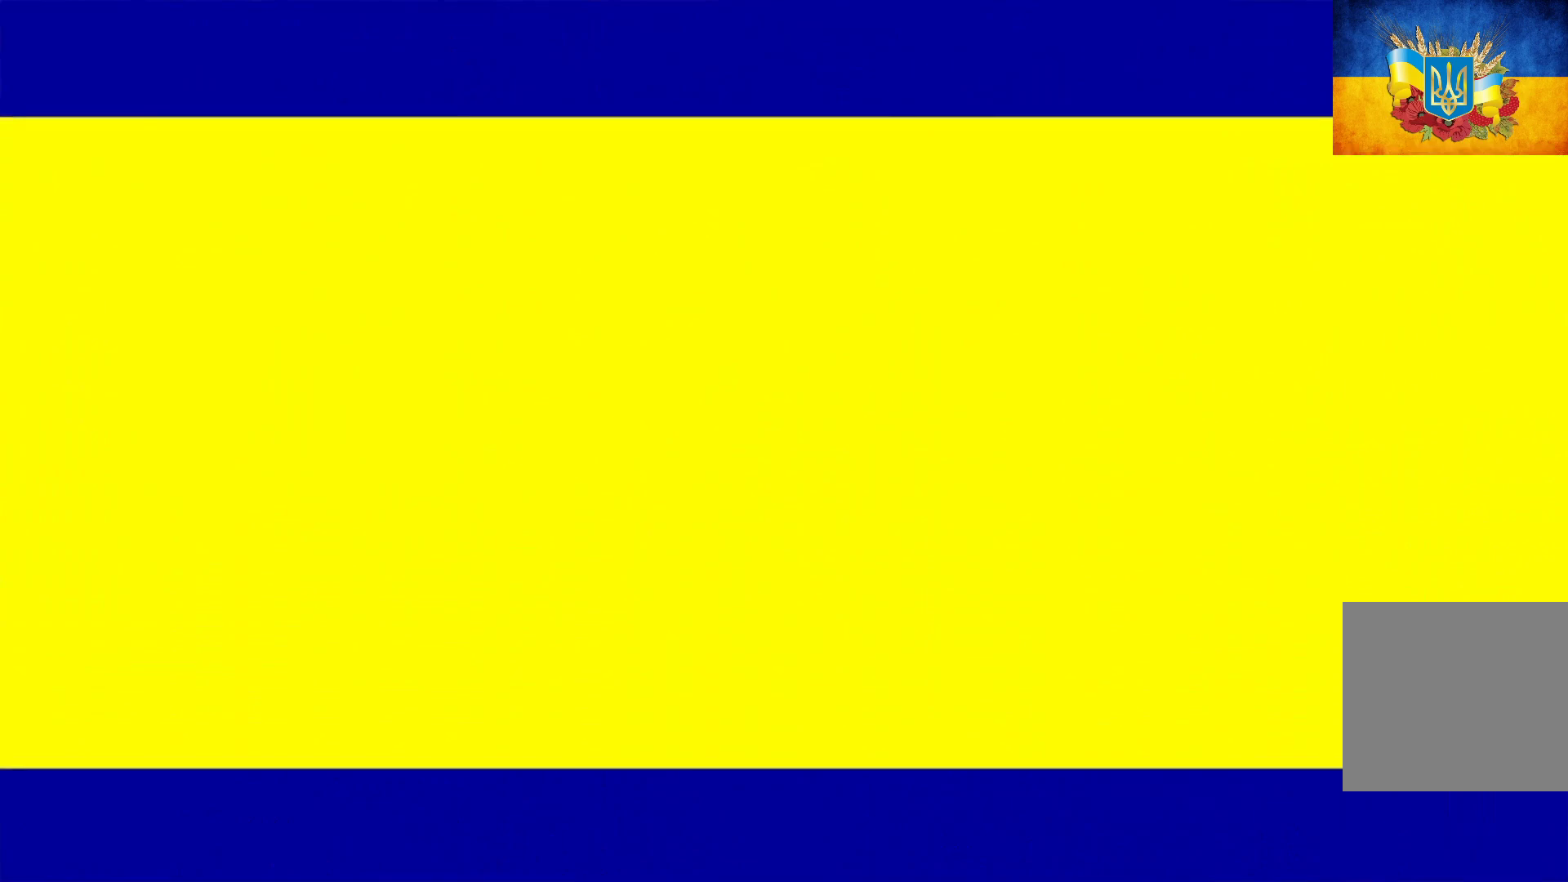
{"buttons": ["L1"], "left_stick": "down-left", "right_stick": "center", "events": [[233, "left_stick", "down"], [367, "left_stick", "down-left"], [417, "L1", "down"]]}
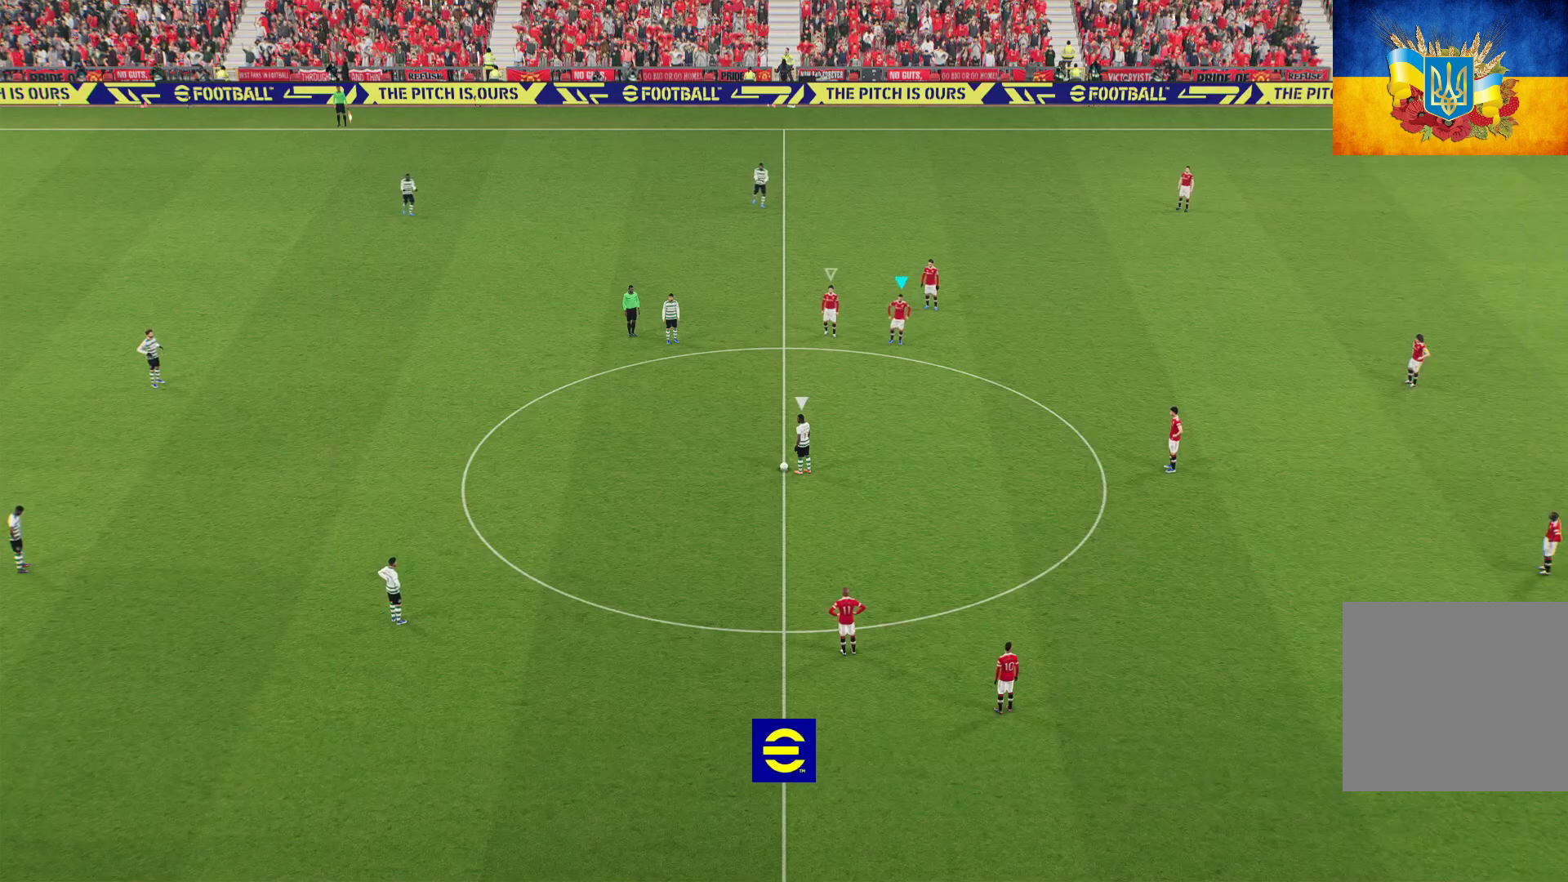
{"buttons": ["R1"], "left_stick": "down-left", "right_stick": "center", "events": [[17, "L1", "up"], [17, "R1", "down"]]}
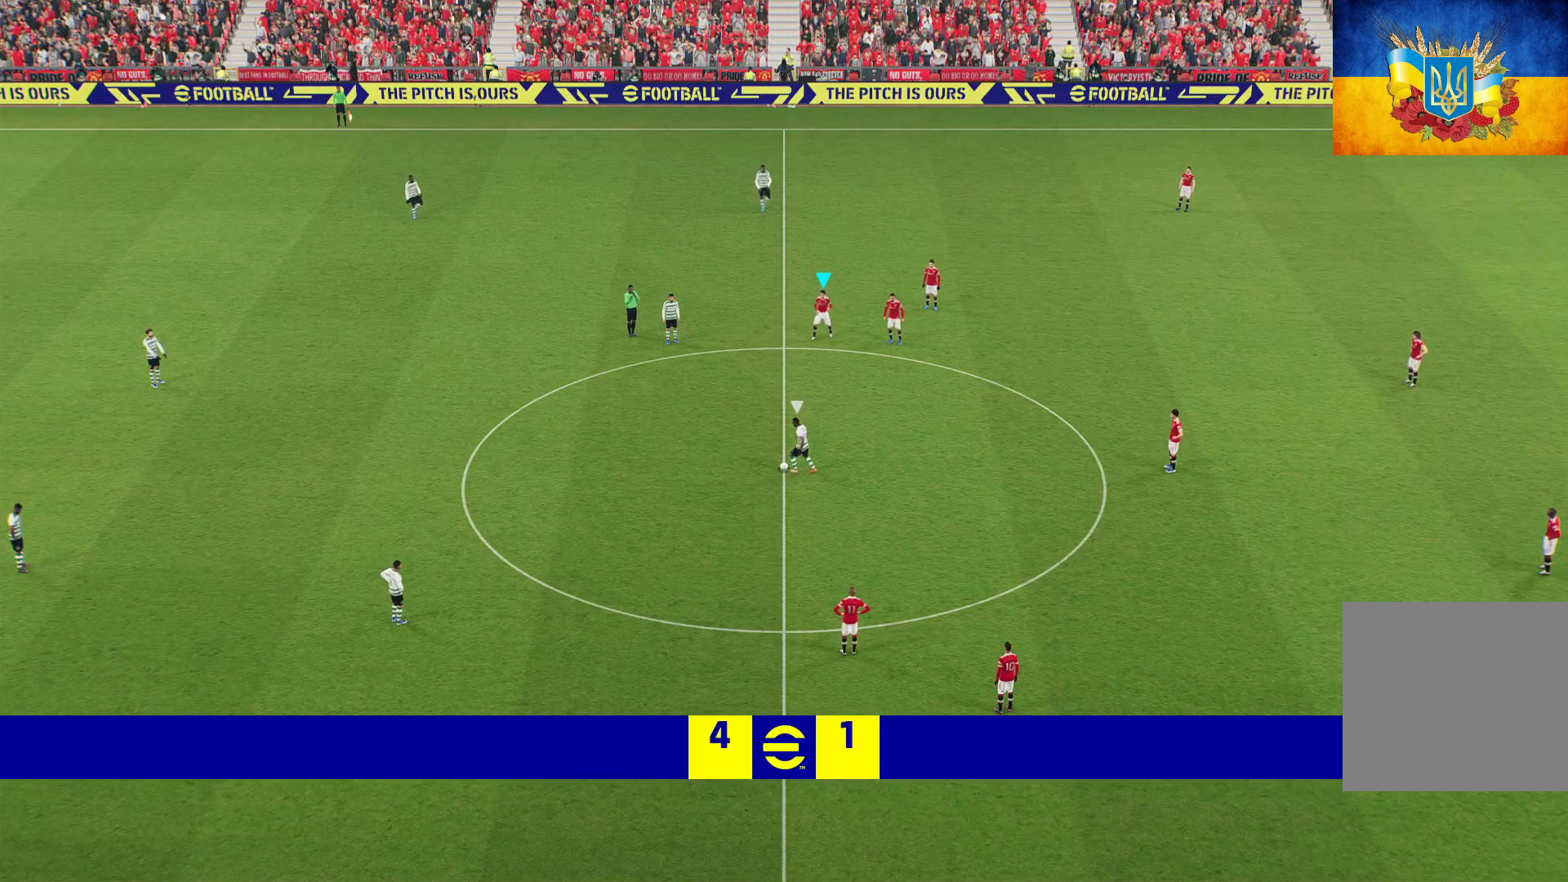
{"buttons": ["R1"], "left_stick": "down-left", "right_stick": "center", "events": []}
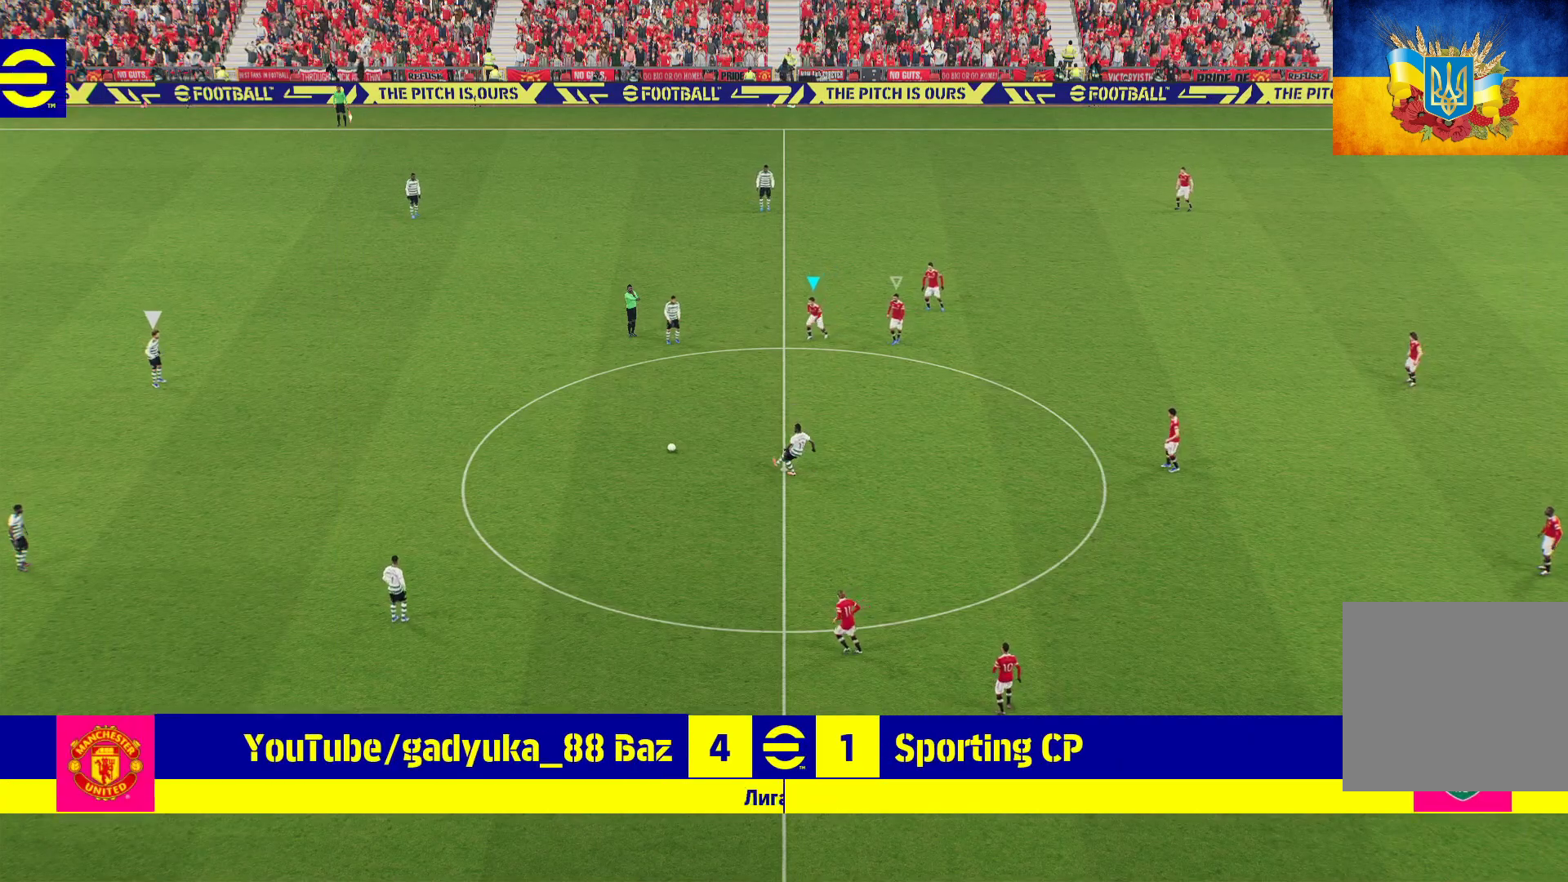
{"buttons": ["A", "R1"], "left_stick": "down-left", "right_stick": "center", "events": [[417, "A", "down"]]}
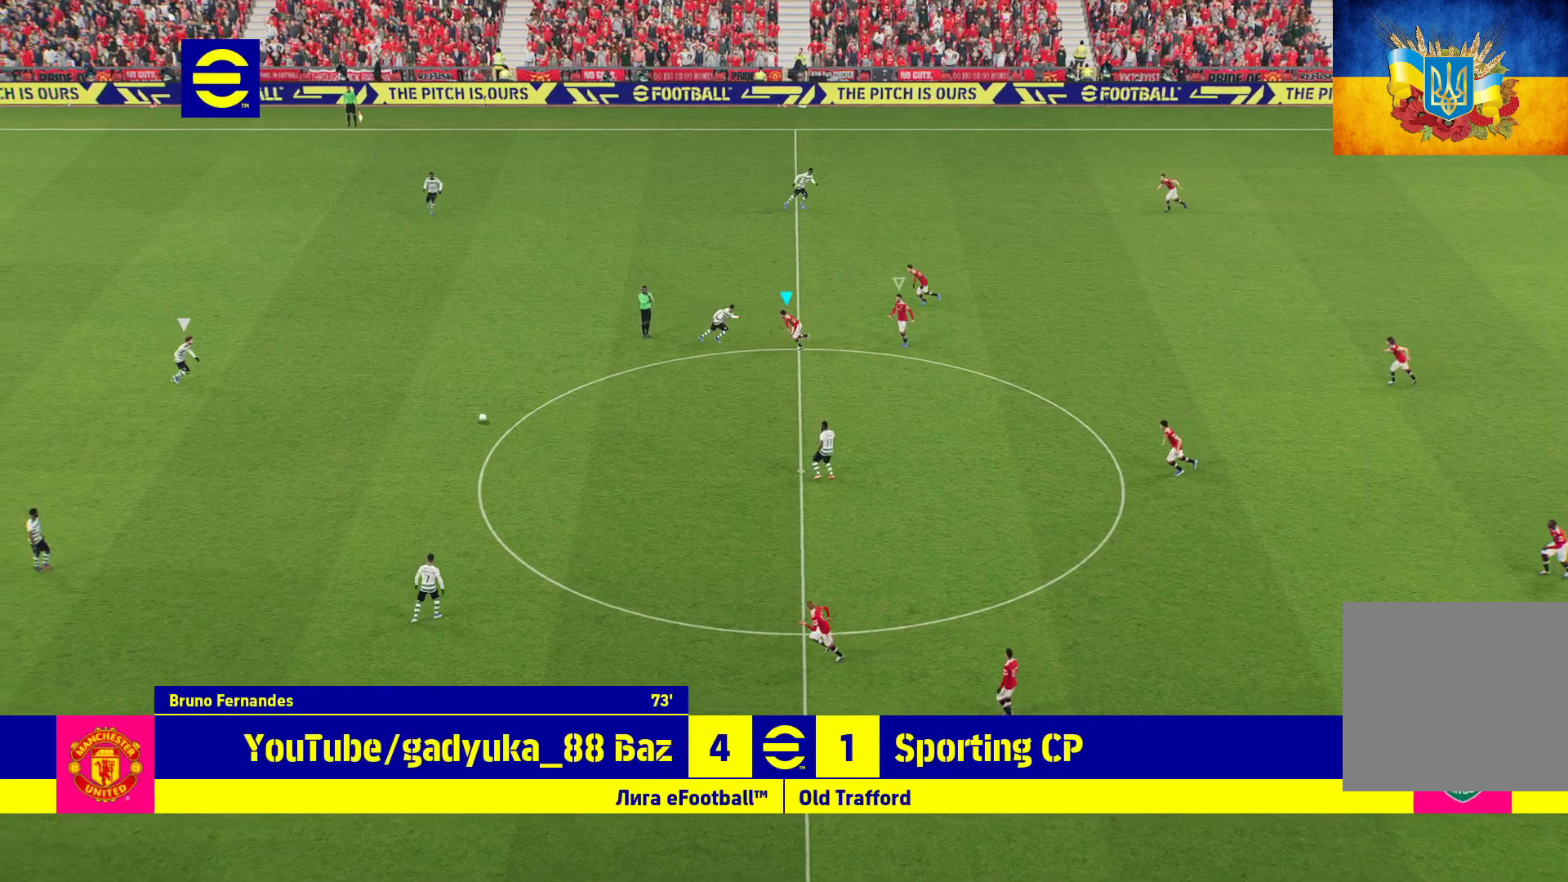
{"buttons": ["A", "R1"], "left_stick": "down-left", "right_stick": "center", "events": []}
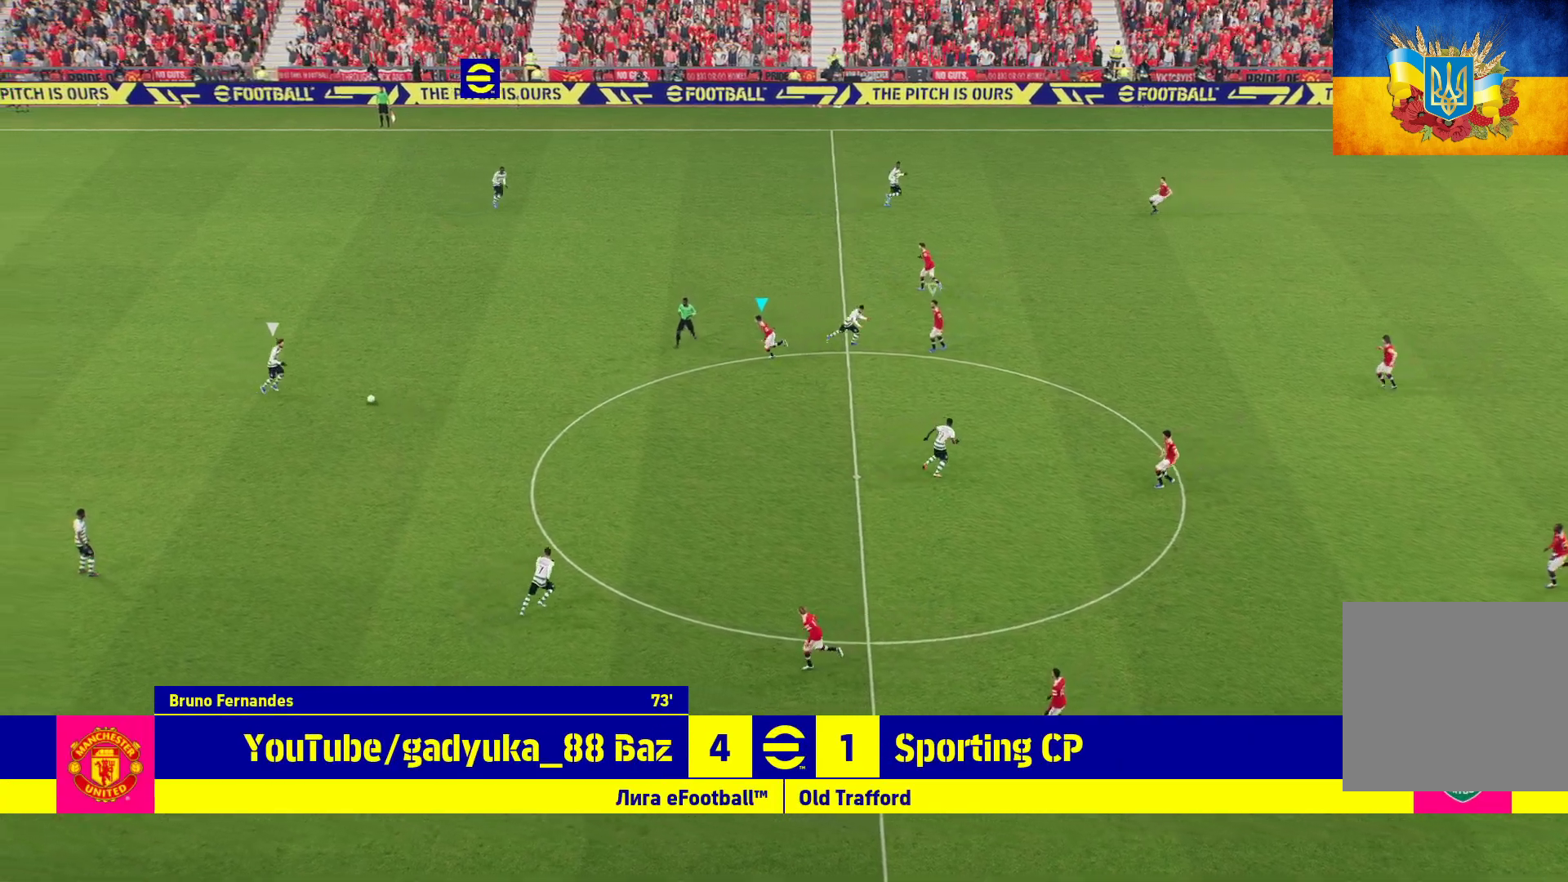
{"buttons": ["A", "R1"], "left_stick": "down-left", "right_stick": "center", "events": []}
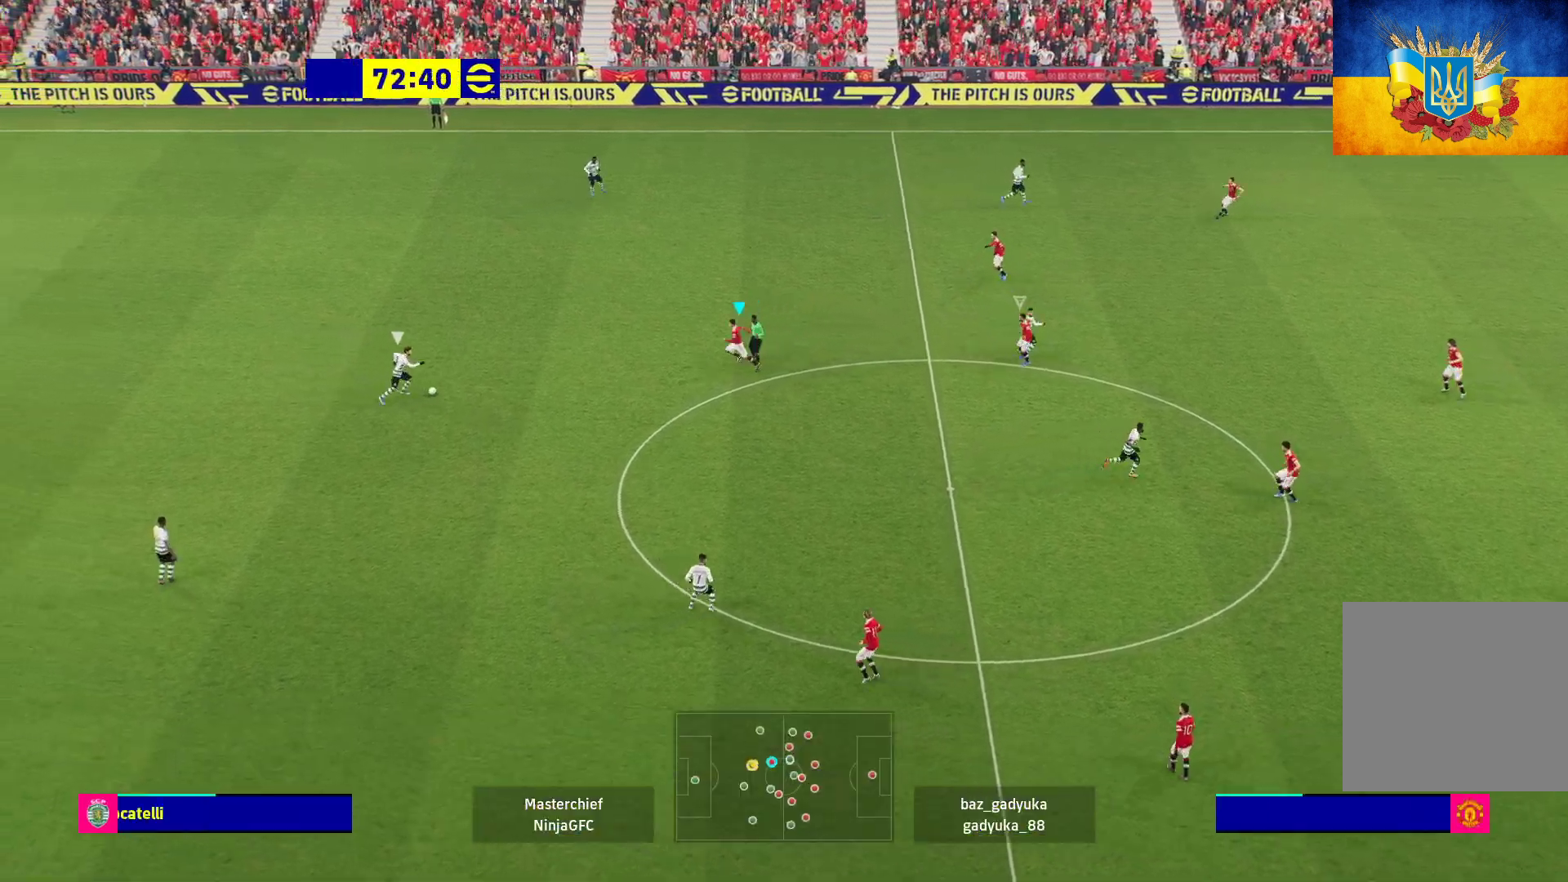
{"buttons": ["A", "R1"], "left_stick": "down-left", "right_stick": "center", "events": []}
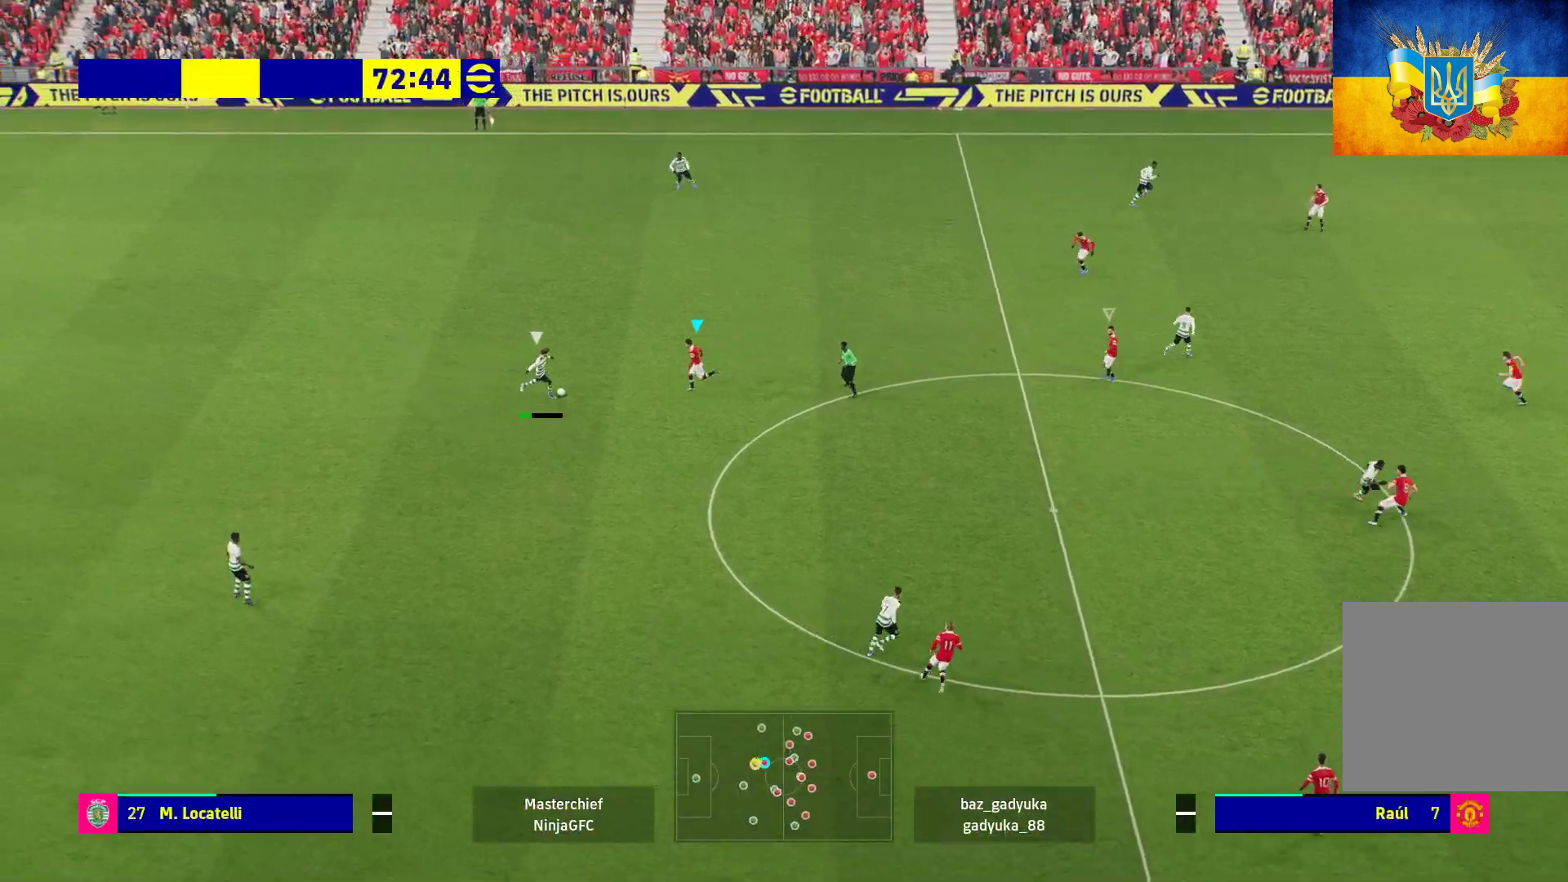
{"buttons": ["A", "R1"], "left_stick": "down-left", "right_stick": "center", "events": []}
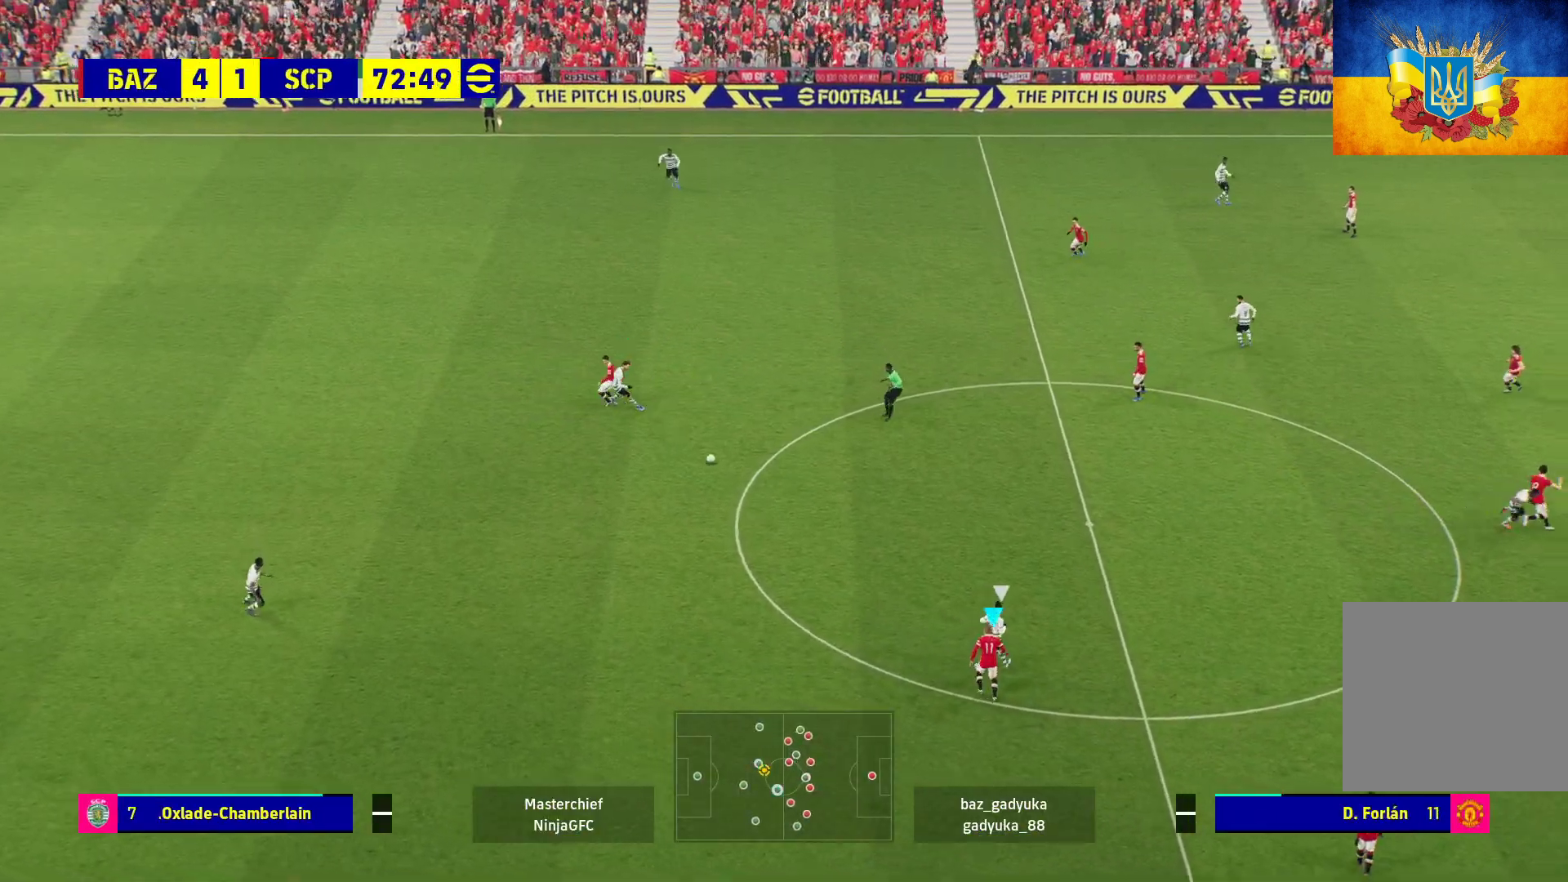
{"buttons": ["A", "R1"], "left_stick": "up-left", "right_stick": "center", "events": [[117, "left_stick", "up-left"]]}
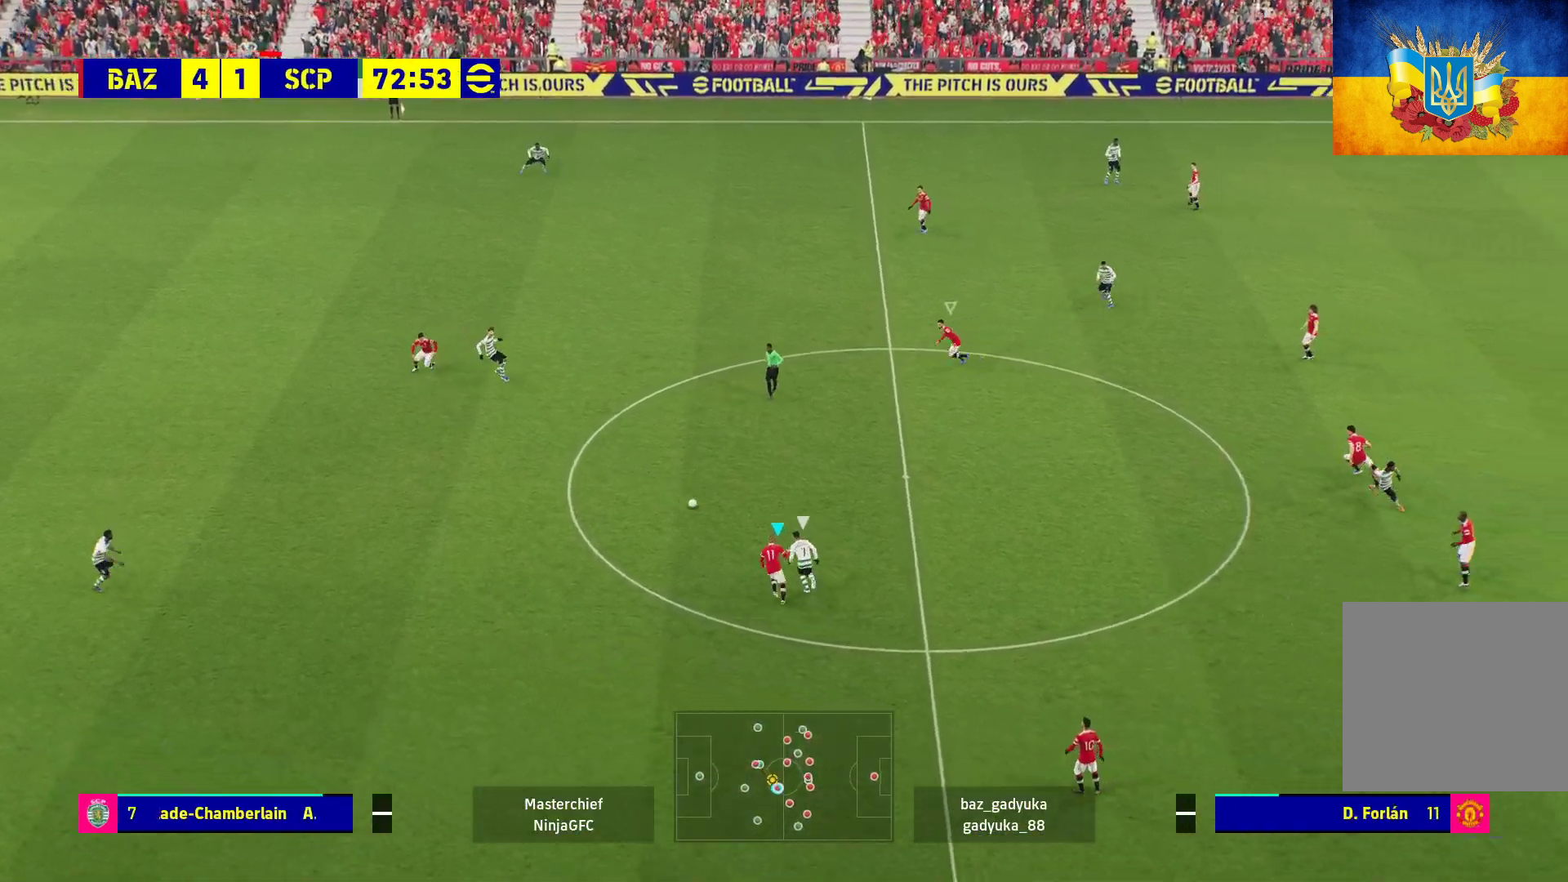
{"buttons": ["A", "R1", "L3"], "left_stick": "up-left", "right_stick": "center", "events": [[117, "L3", "down"]]}
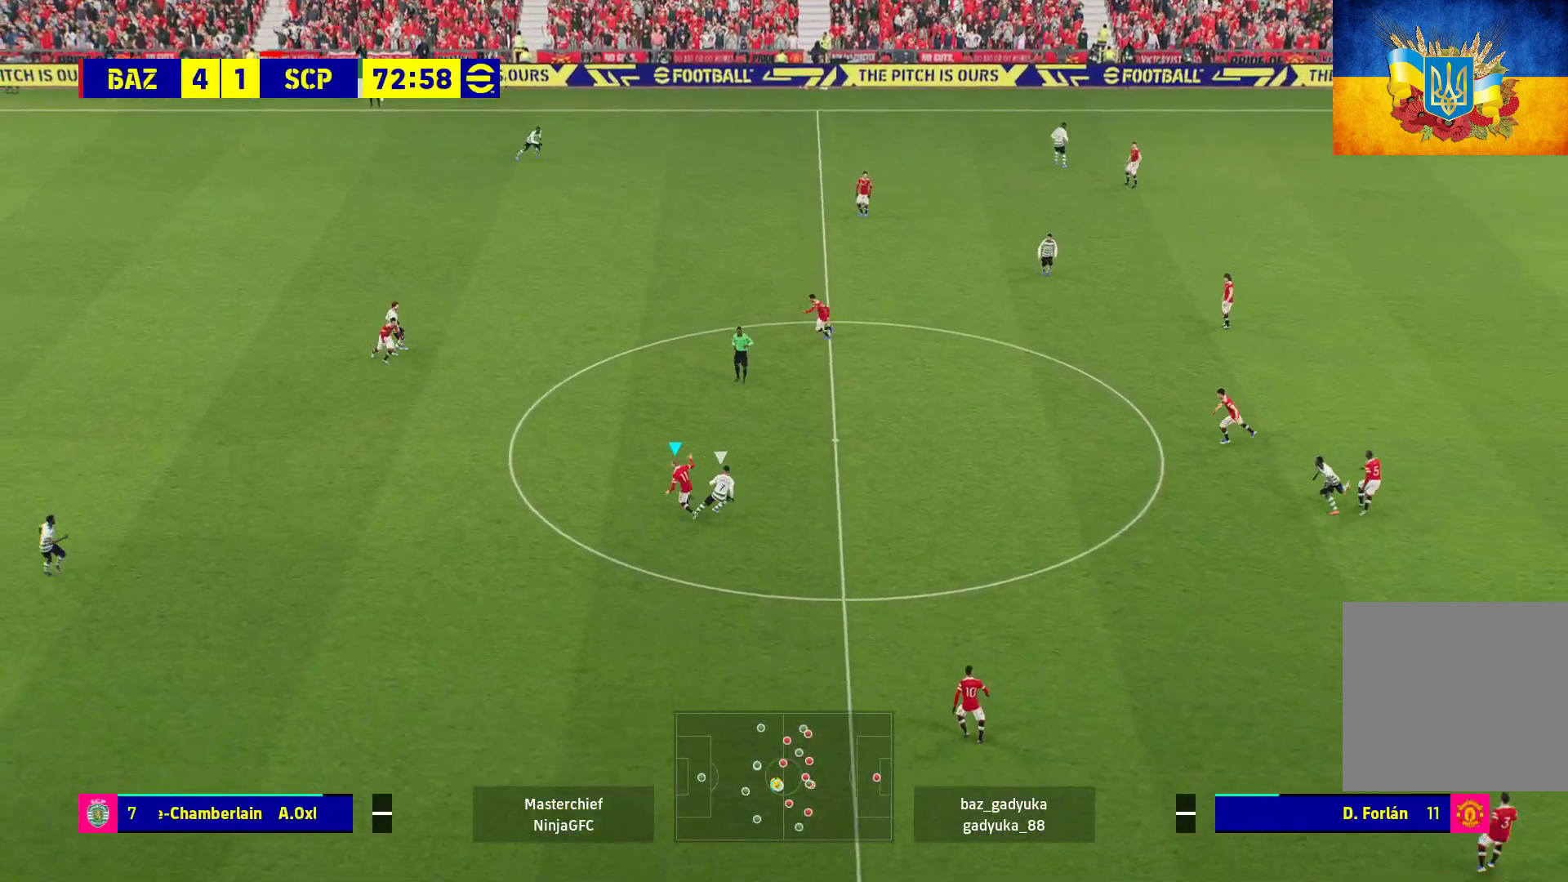
{"buttons": [], "left_stick": "left", "right_stick": "center", "events": [[33, "A", "up"], [100, "R1", "up"], [183, "L3", "up"], [183, "left_stick", "left"]]}
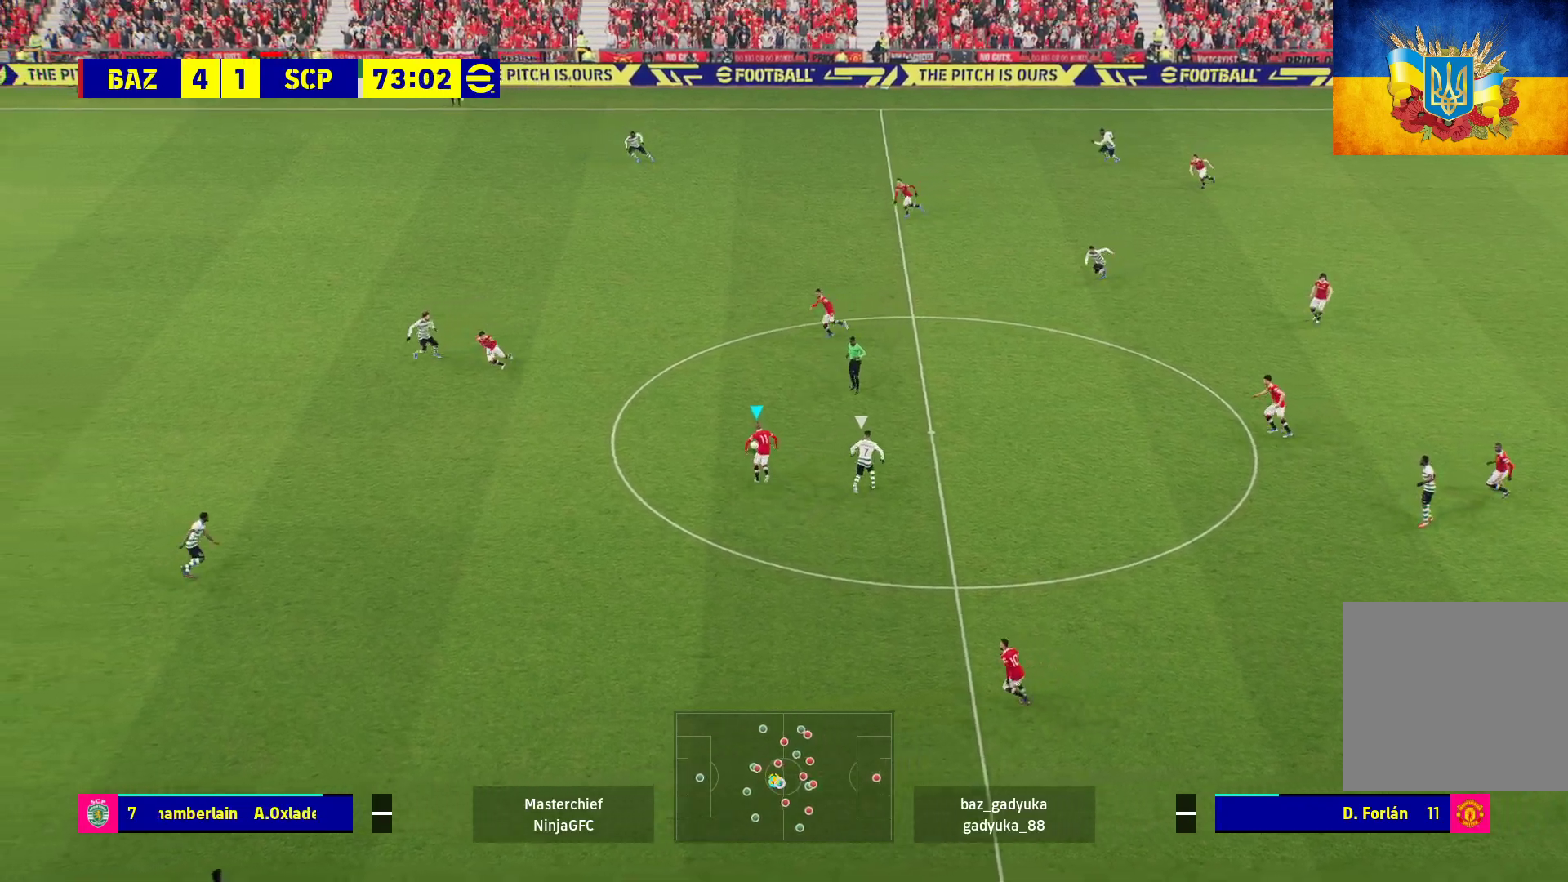
{"buttons": [], "left_stick": "left", "right_stick": "center", "events": []}
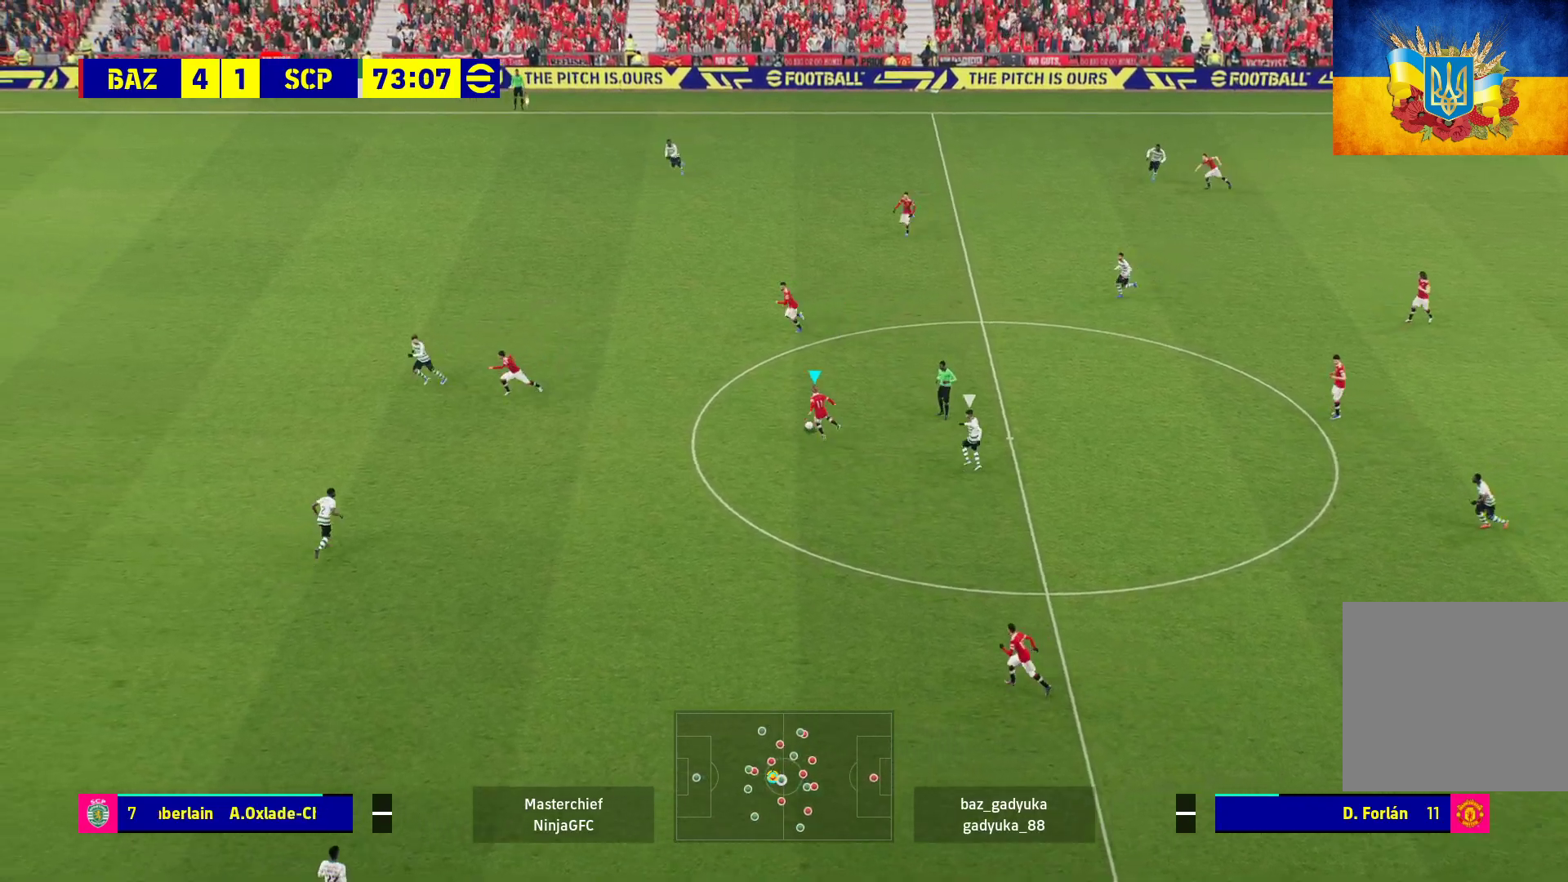
{"buttons": [], "left_stick": "left", "right_stick": "center", "events": []}
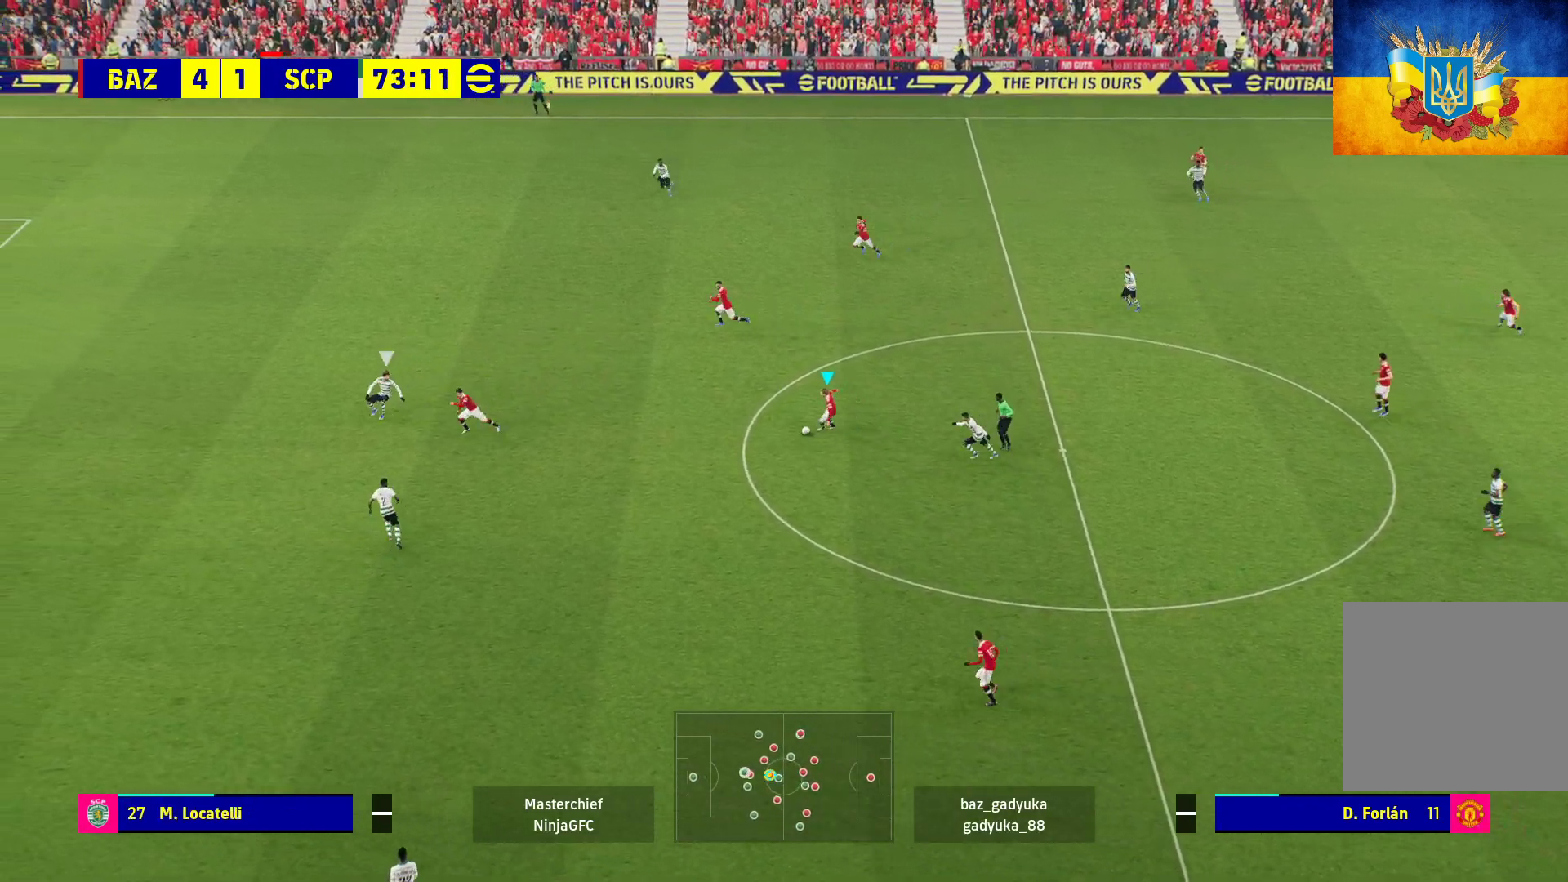
{"buttons": ["R1", "L3"], "left_stick": "left", "right_stick": "center", "events": [[200, "L3", "down"], [217, "Y", "down"], [367, "Y", "up"], [467, "R1", "down"]]}
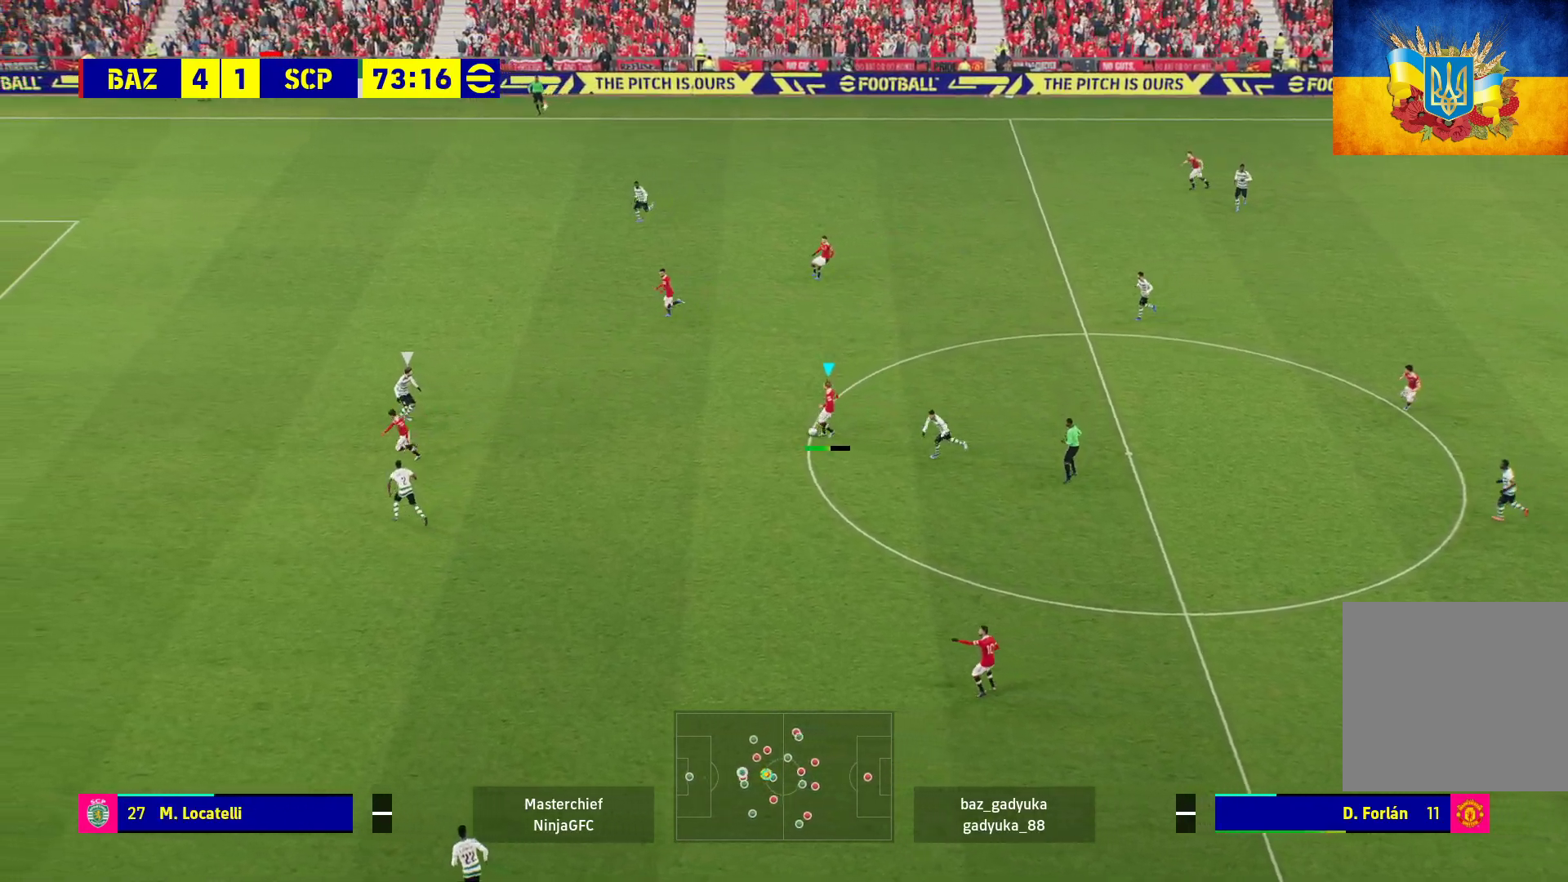
{"buttons": ["R1"], "left_stick": "left", "right_stick": "center", "events": [[267, "L3", "up"]]}
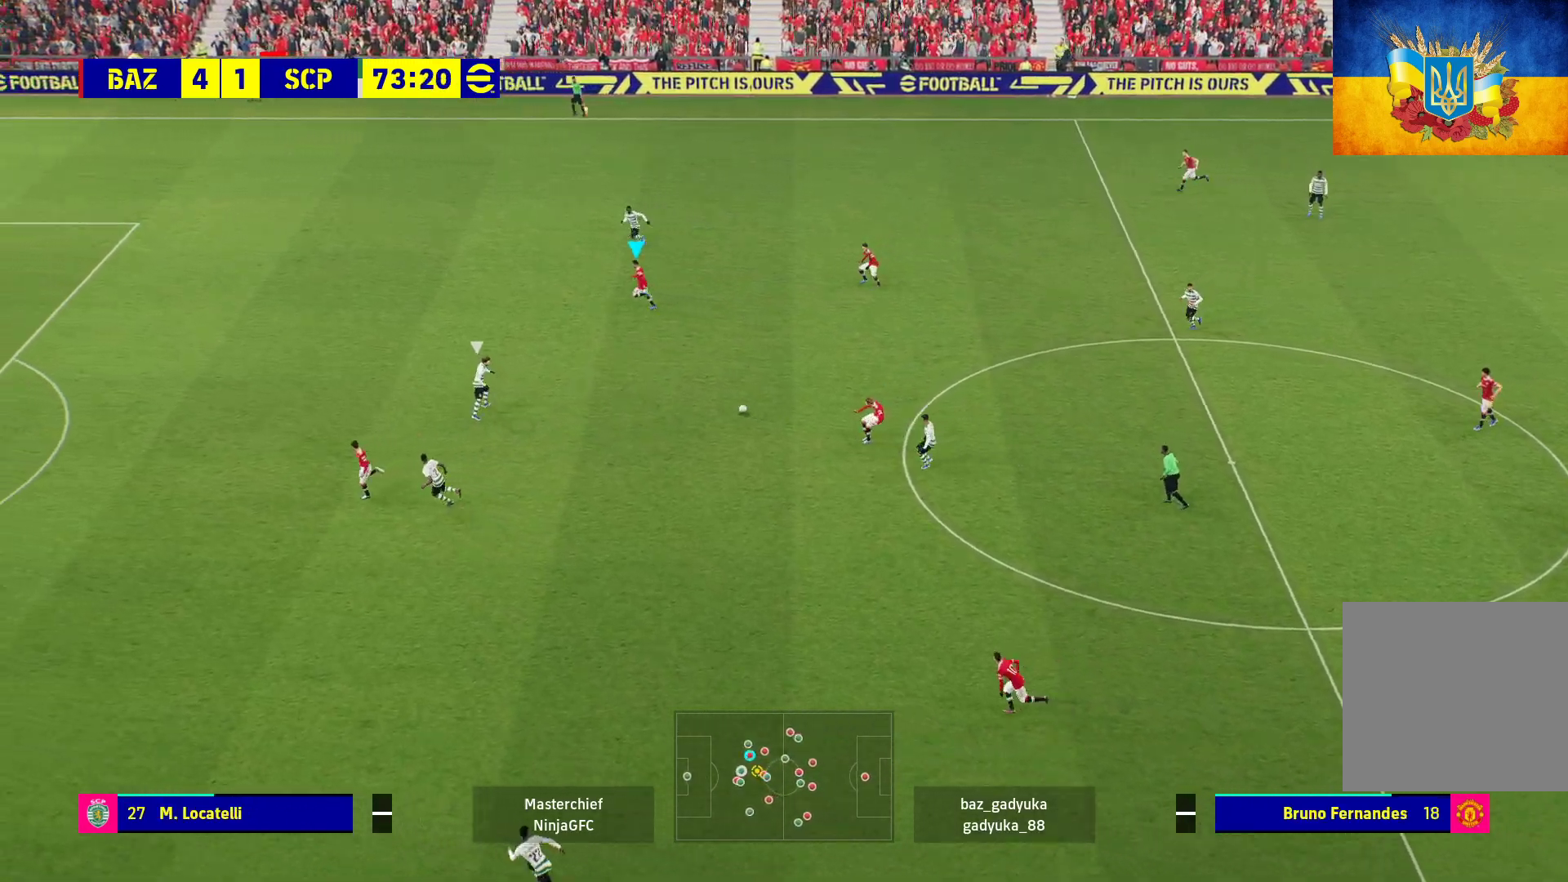
{"buttons": ["R1"], "left_stick": "left", "right_stick": "center", "events": []}
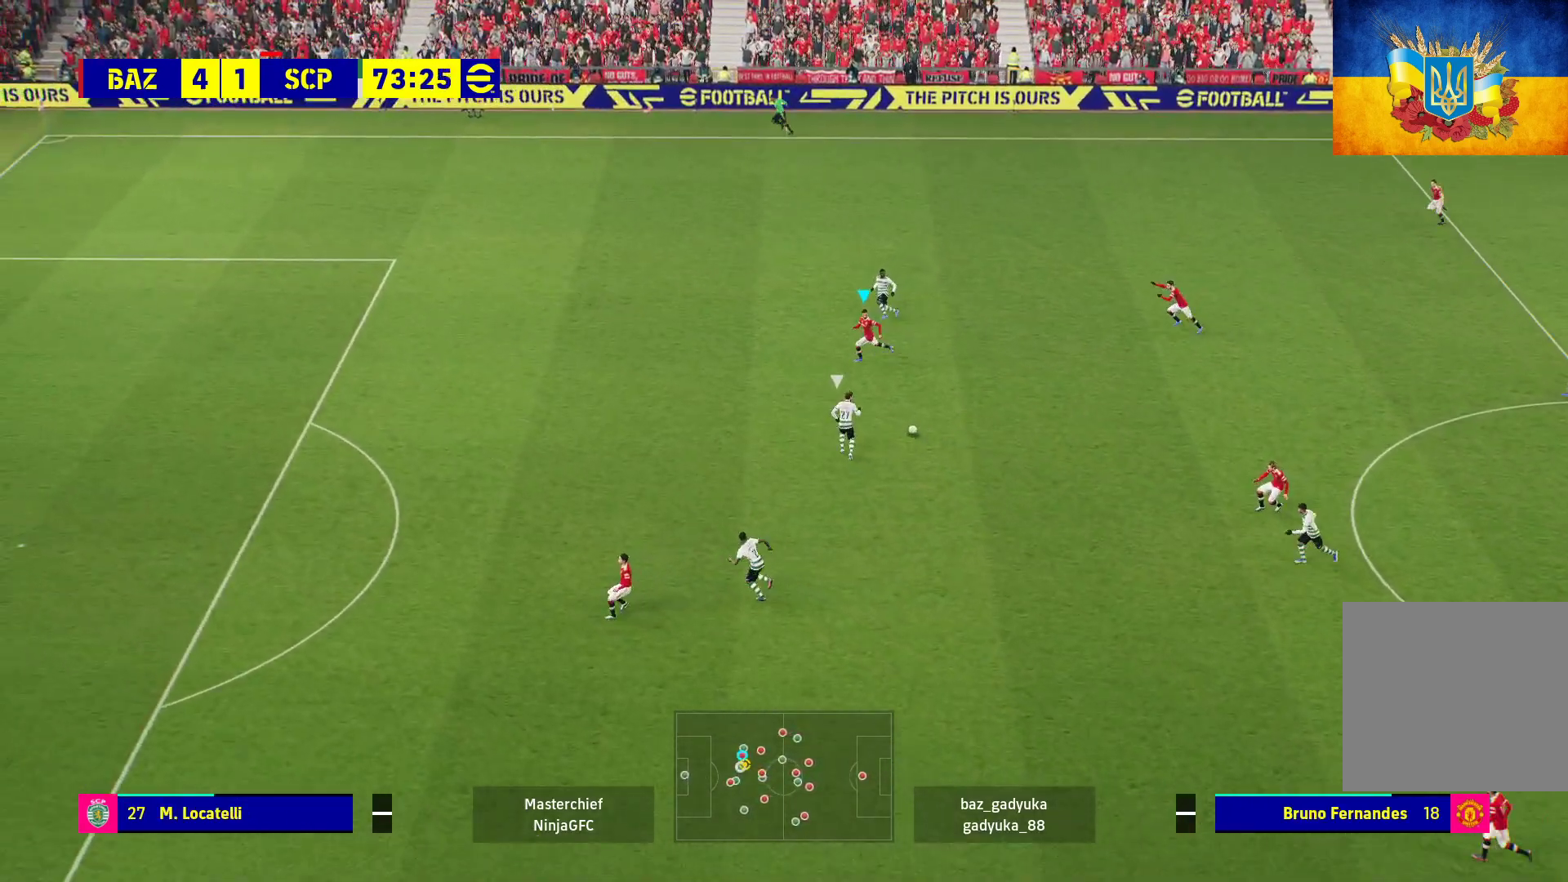
{"buttons": ["R1"], "left_stick": "left", "right_stick": "center", "events": []}
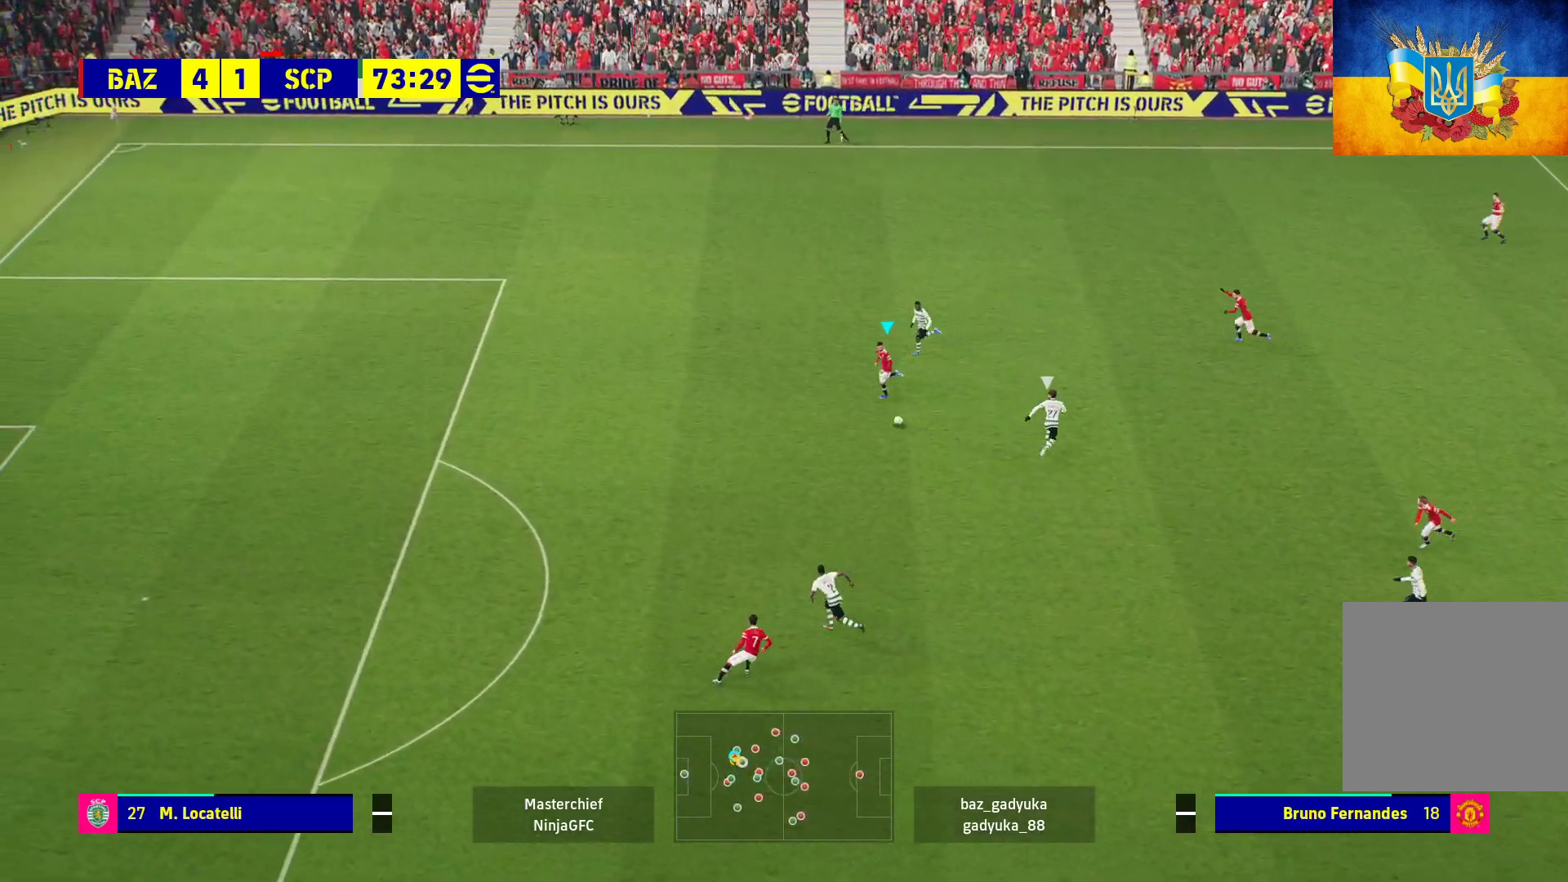
{"buttons": ["R1"], "left_stick": "left", "right_stick": "center", "events": []}
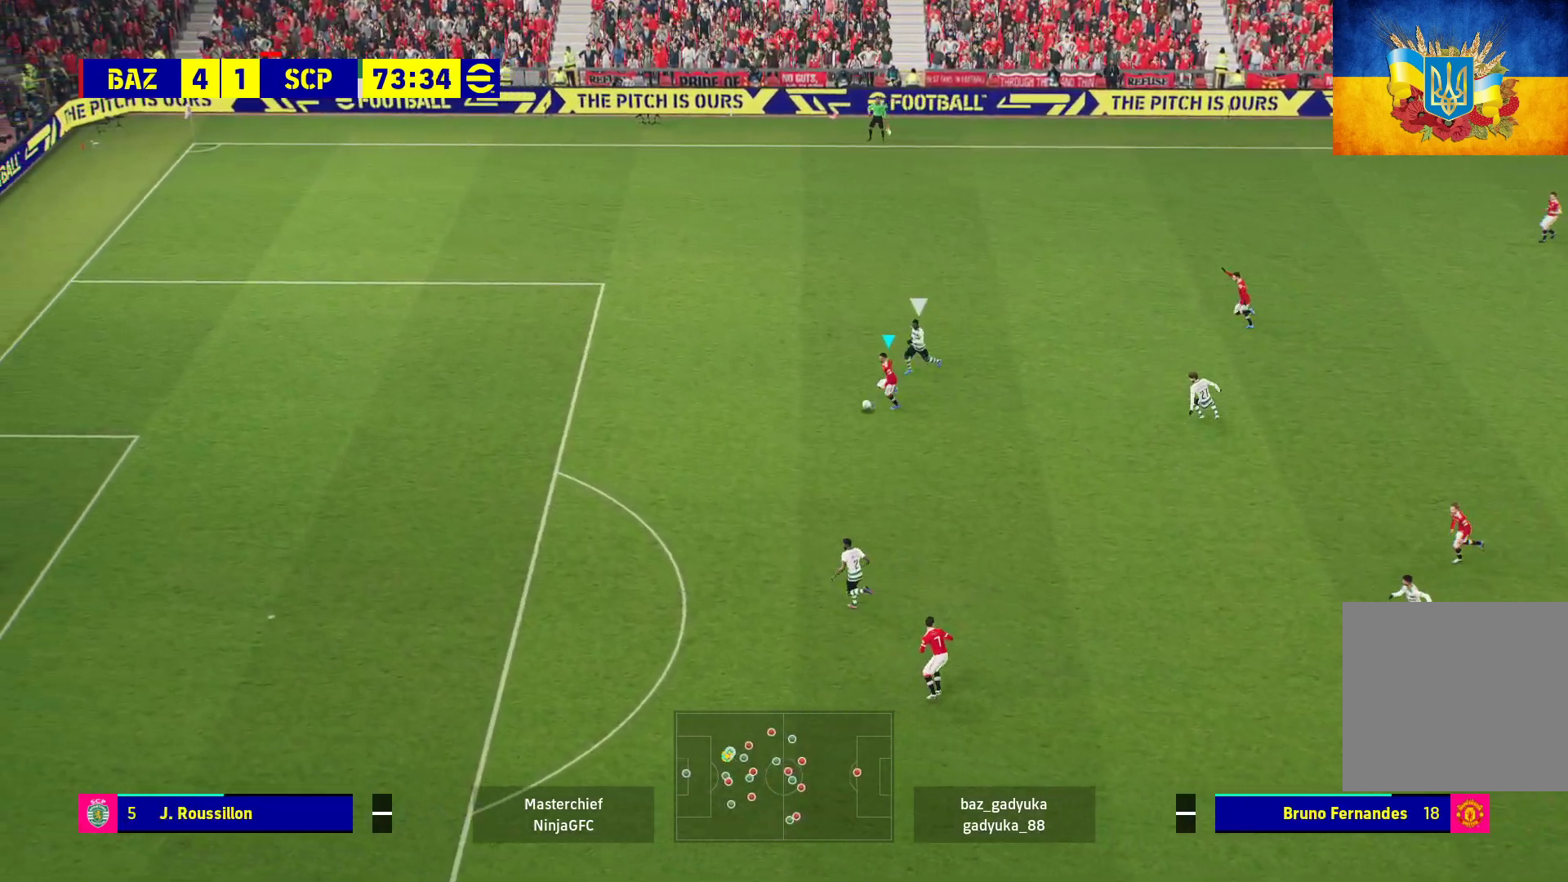
{"buttons": ["R1"], "left_stick": "left", "right_stick": "center", "events": []}
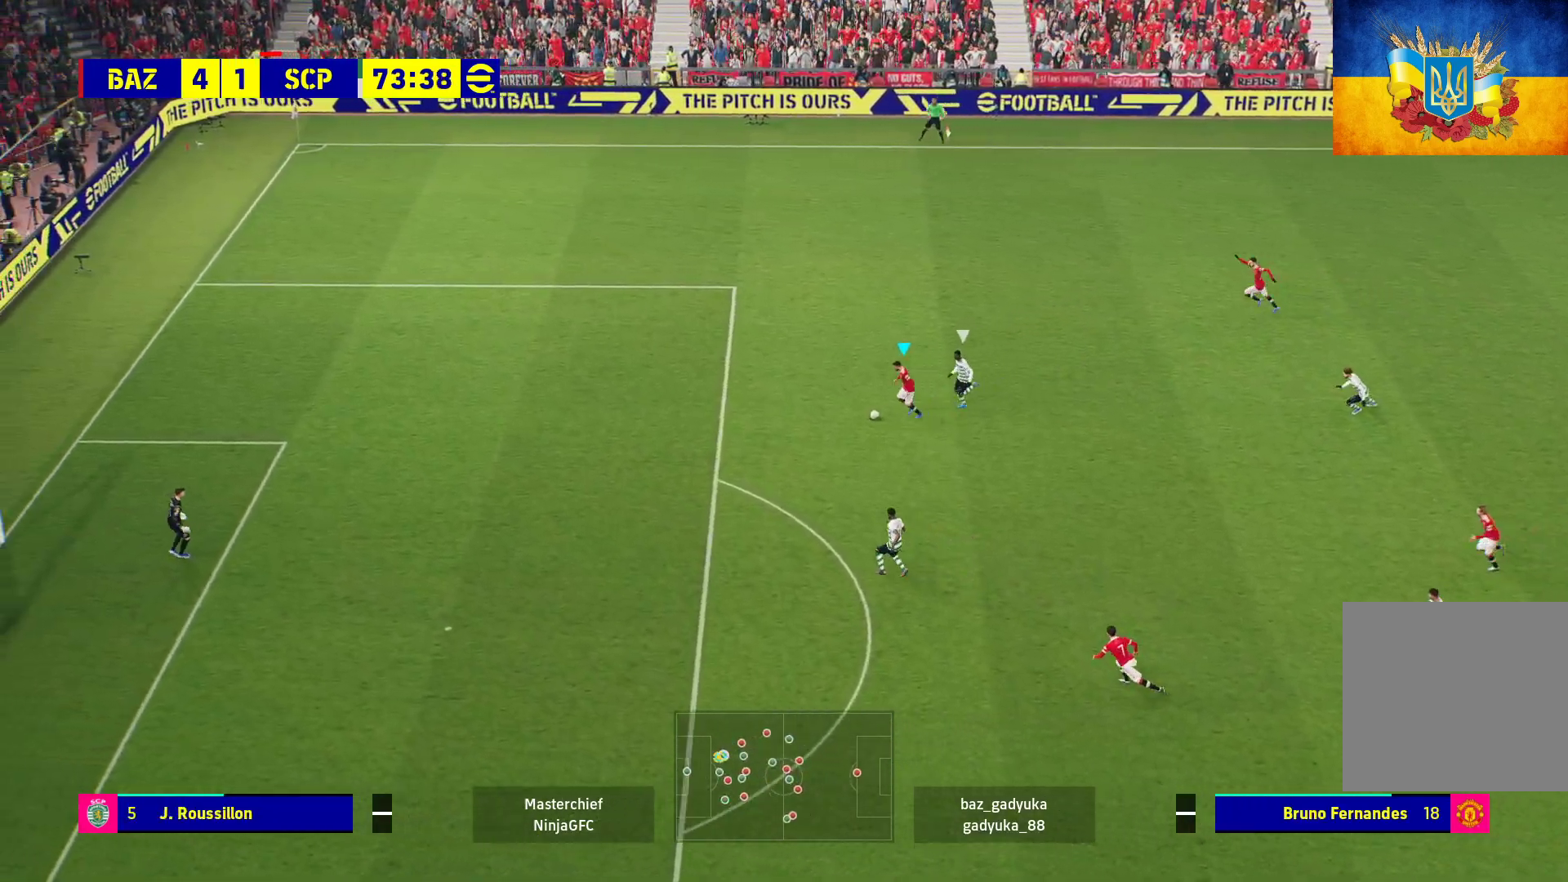
{"buttons": ["R1"], "left_stick": "left", "right_stick": "center", "events": []}
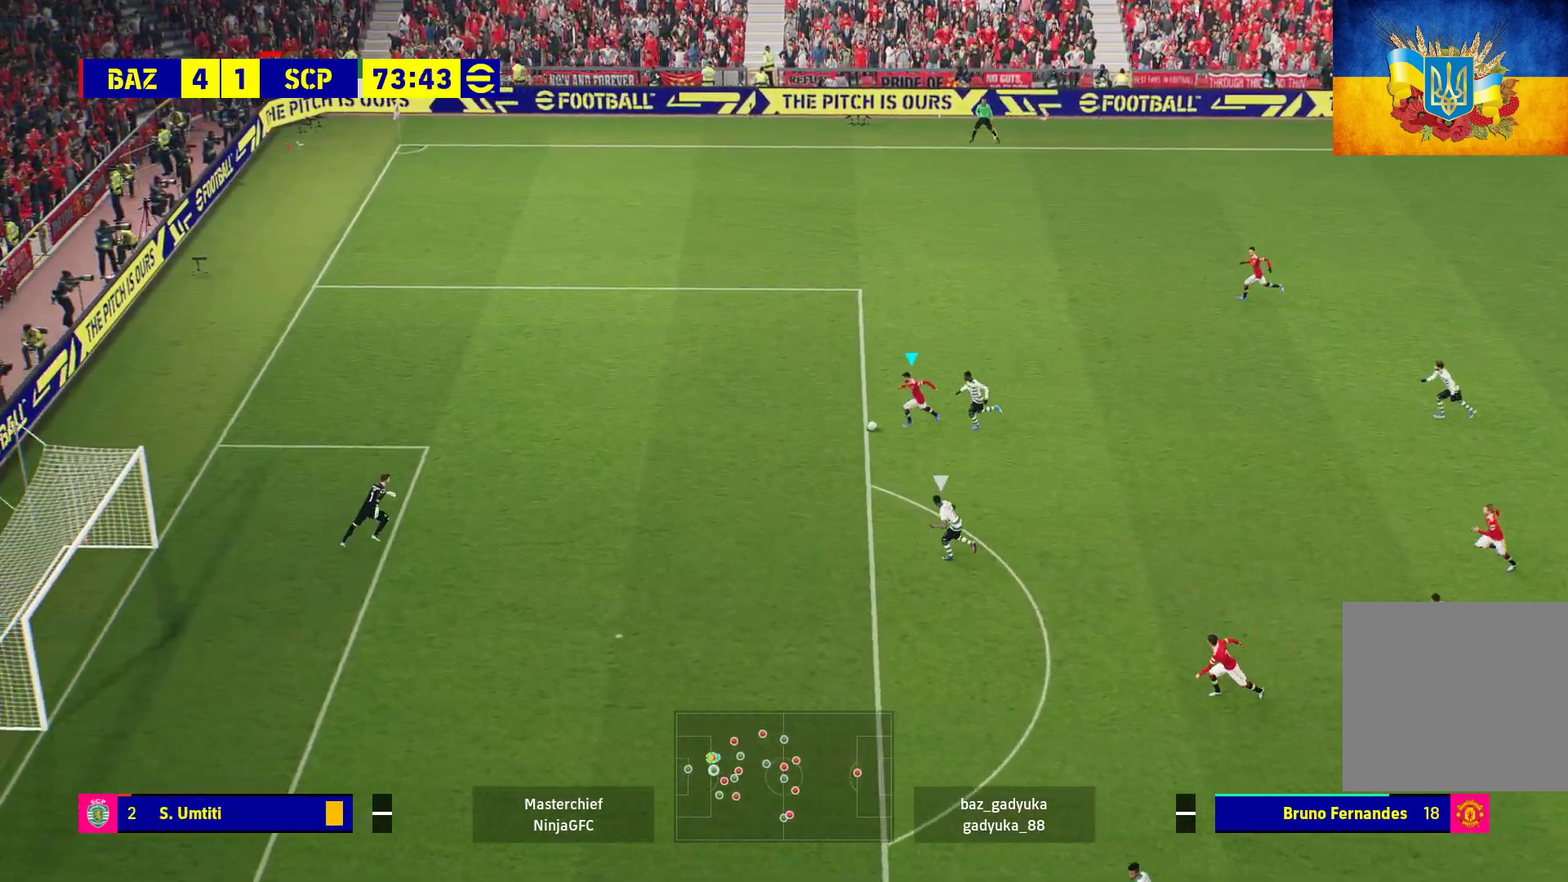
{"buttons": ["R1"], "left_stick": "down-left", "right_stick": "center", "events": [[100, "R1", "up"], [117, "left_stick", "down-left"], [267, "Y", "down"], [300, "R1", "down"], [350, "Y", "up"]]}
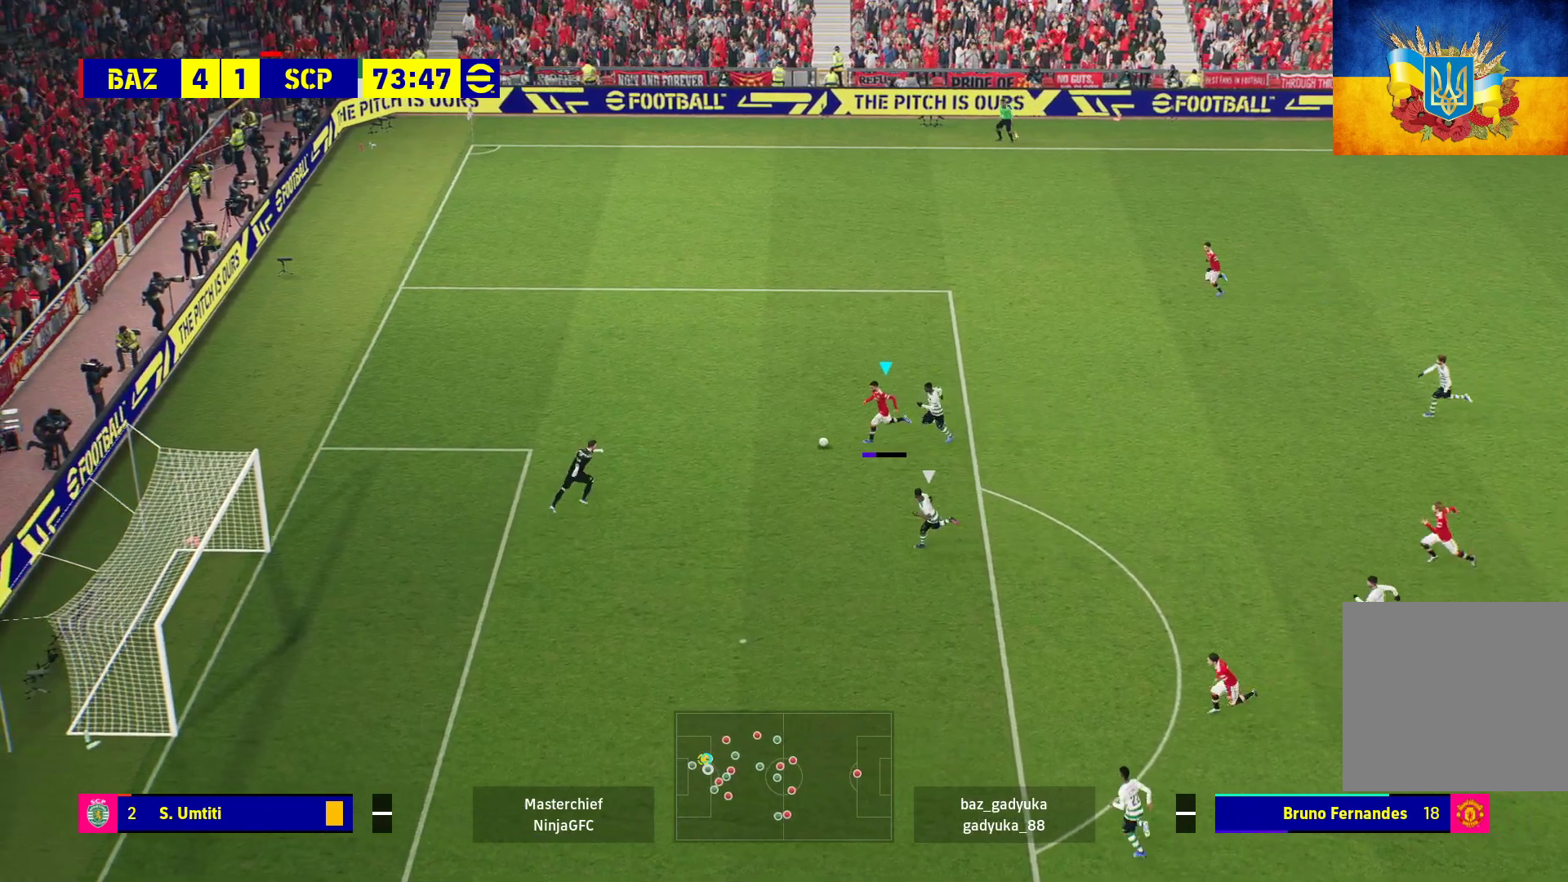
{"buttons": ["R1"], "left_stick": "down-left", "right_stick": "center", "events": []}
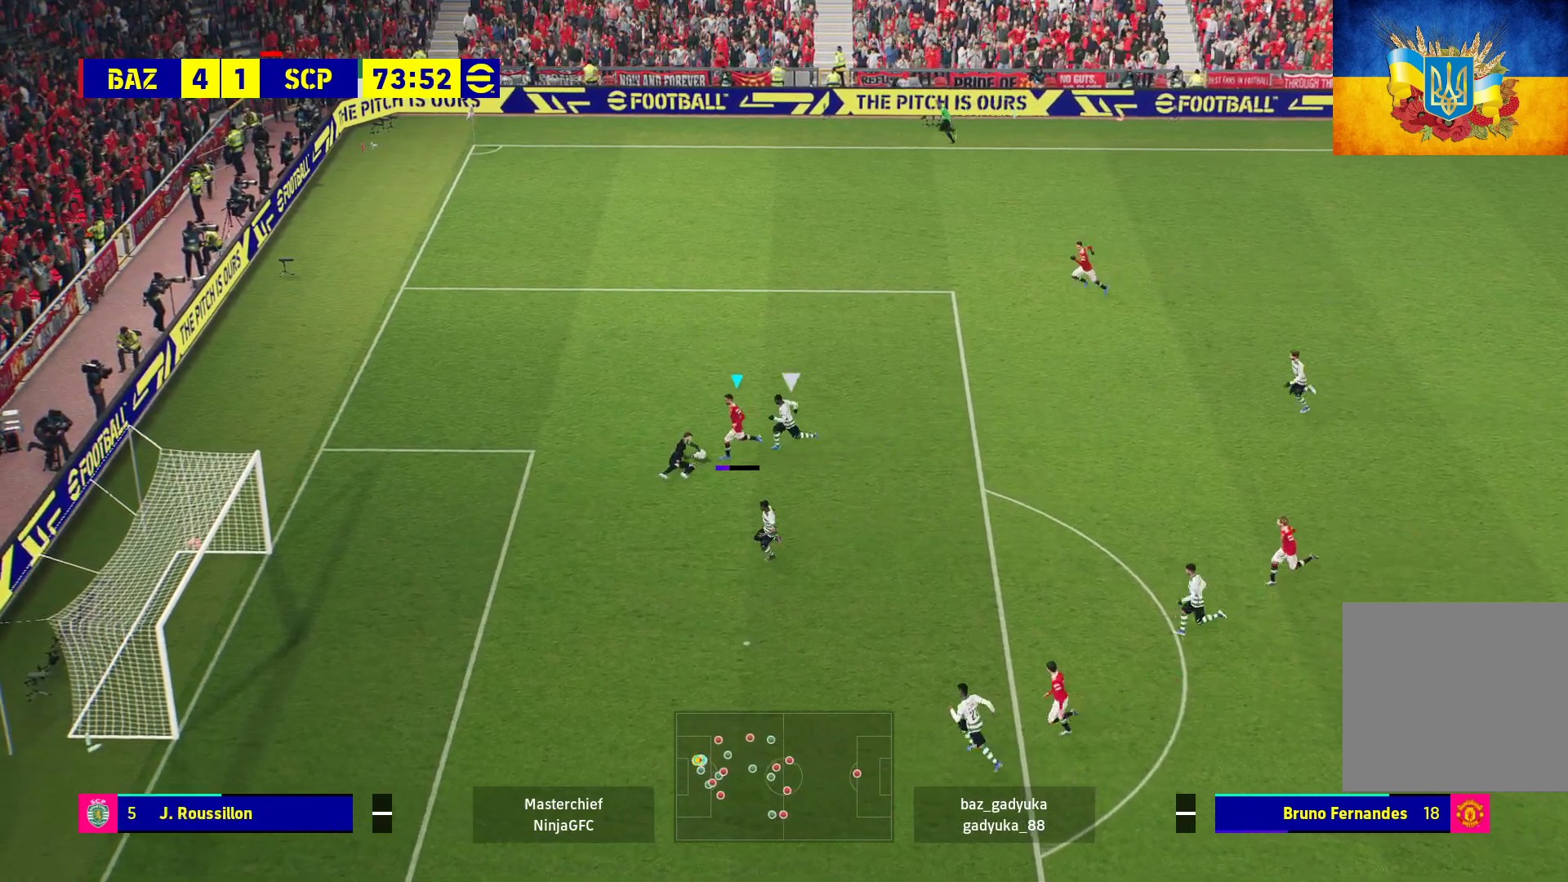
{"buttons": [], "left_stick": "center", "right_stick": "center", "events": [[300, "left_stick", "center"], [317, "R1", "up"]]}
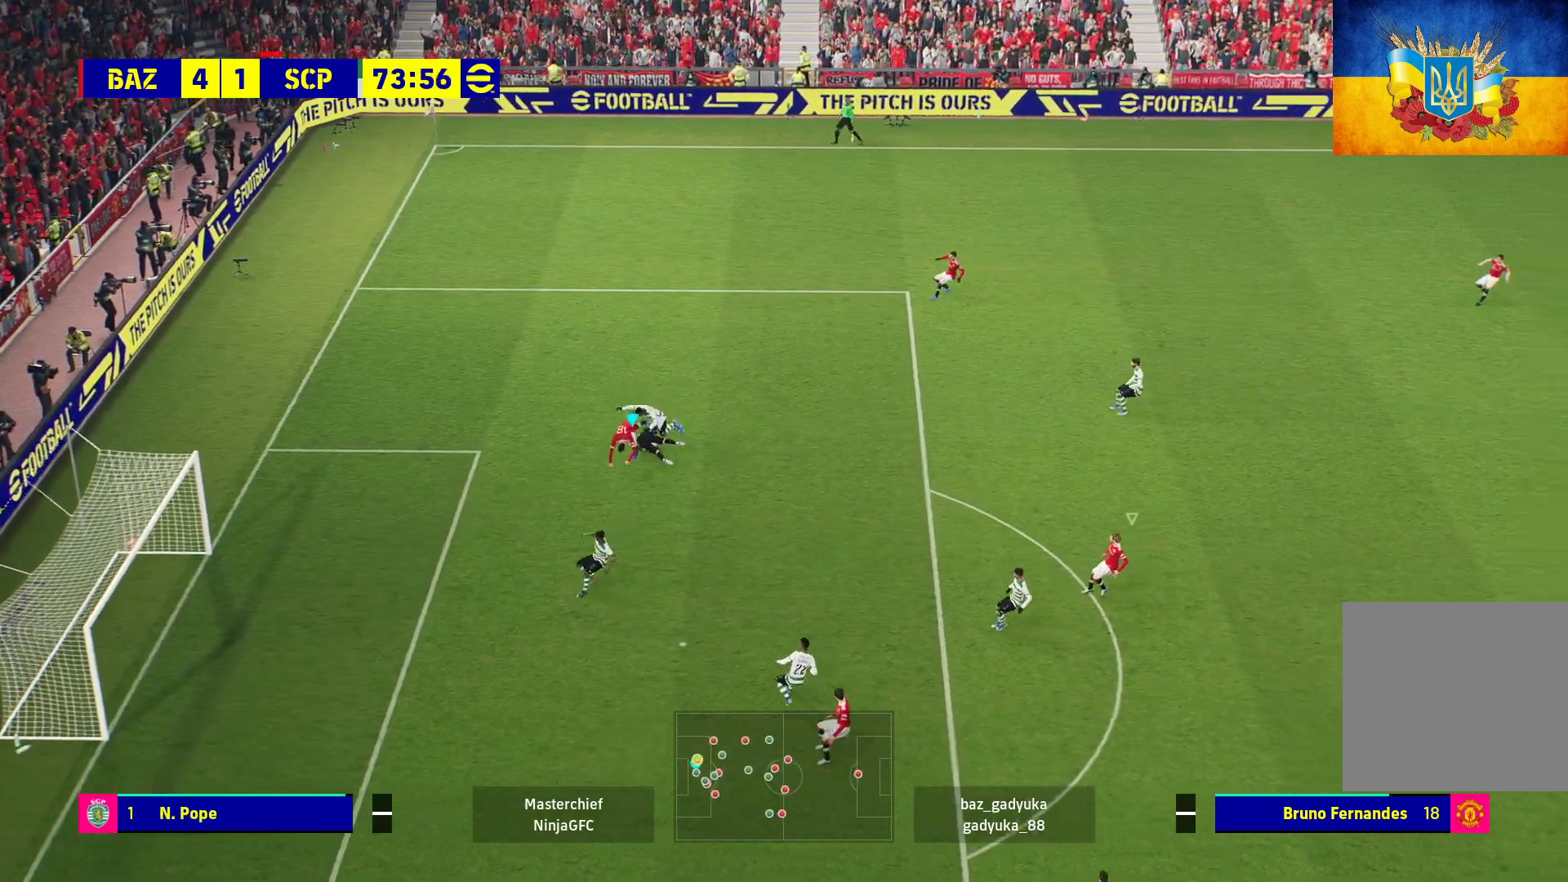
{"buttons": [], "left_stick": "center", "right_stick": "center", "events": [[33, "R1", "down"], [450, "R1", "up"]]}
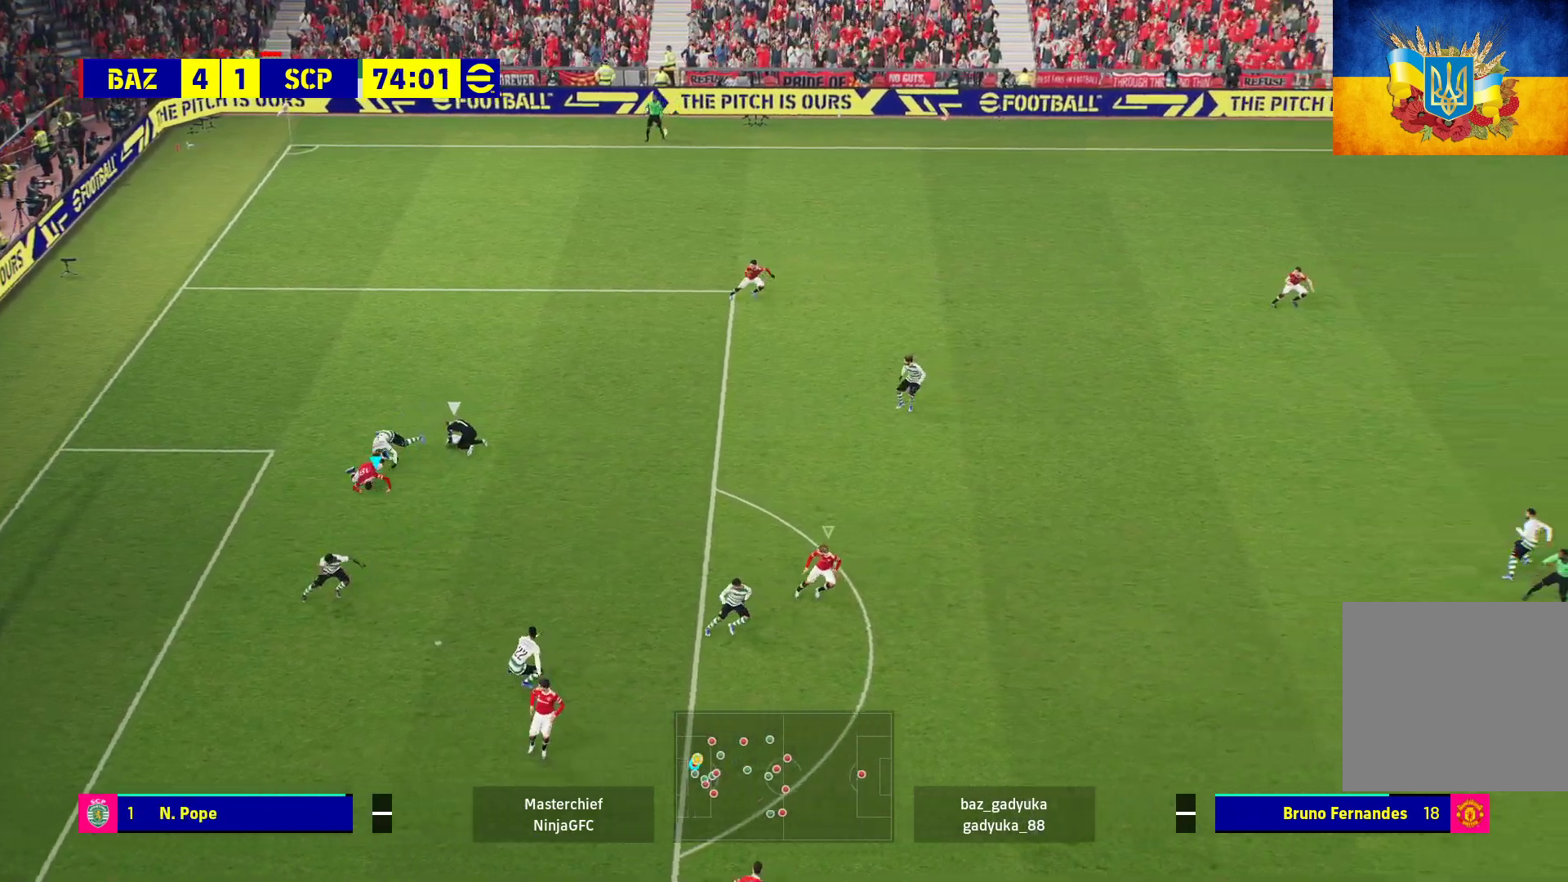
{"buttons": ["R1"], "left_stick": "up-right", "right_stick": "center", "events": [[33, "left_stick", "up-right"], [83, "L1", "down"], [117, "R1", "down"], [267, "L1", "up"]]}